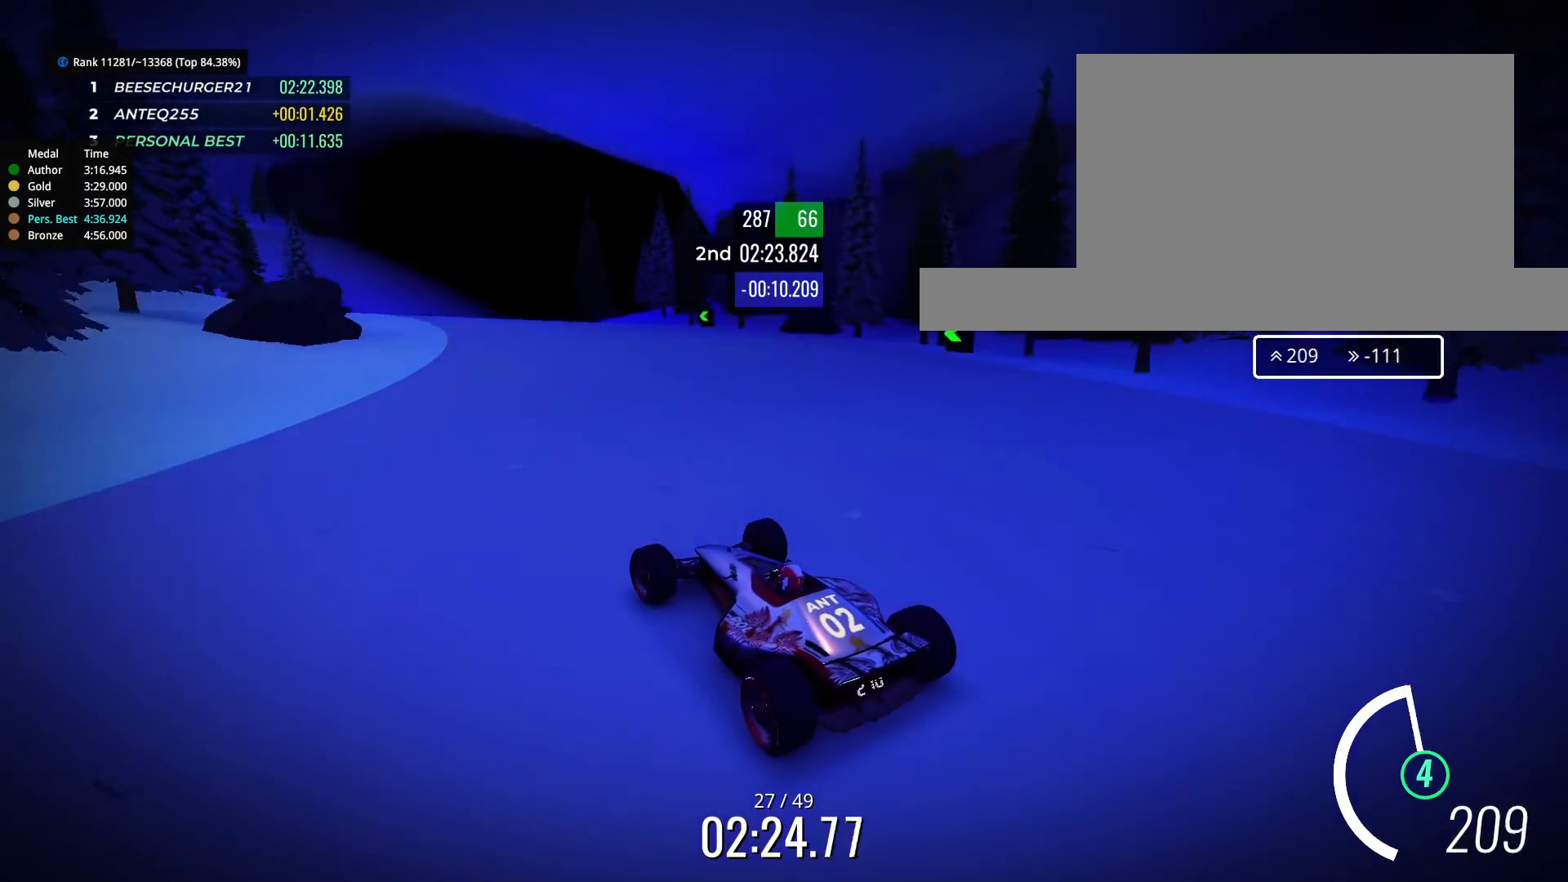
Gameplay with keyboard; each line is a JSON object with the keys held at the frame after it. "events" lists presses ("down") and releases ("up") of "down", "left", "right" and "up" between this image and that frame as [ms after this image, input, new state], when the widget could be followed in between. No other keys are recorded. Mouse input is not recorded.
{"keys": ["up"], "events": [[33, "left", "down"], [133, "left", "up"], [167, "right", "down"], [267, "right", "up"]]}
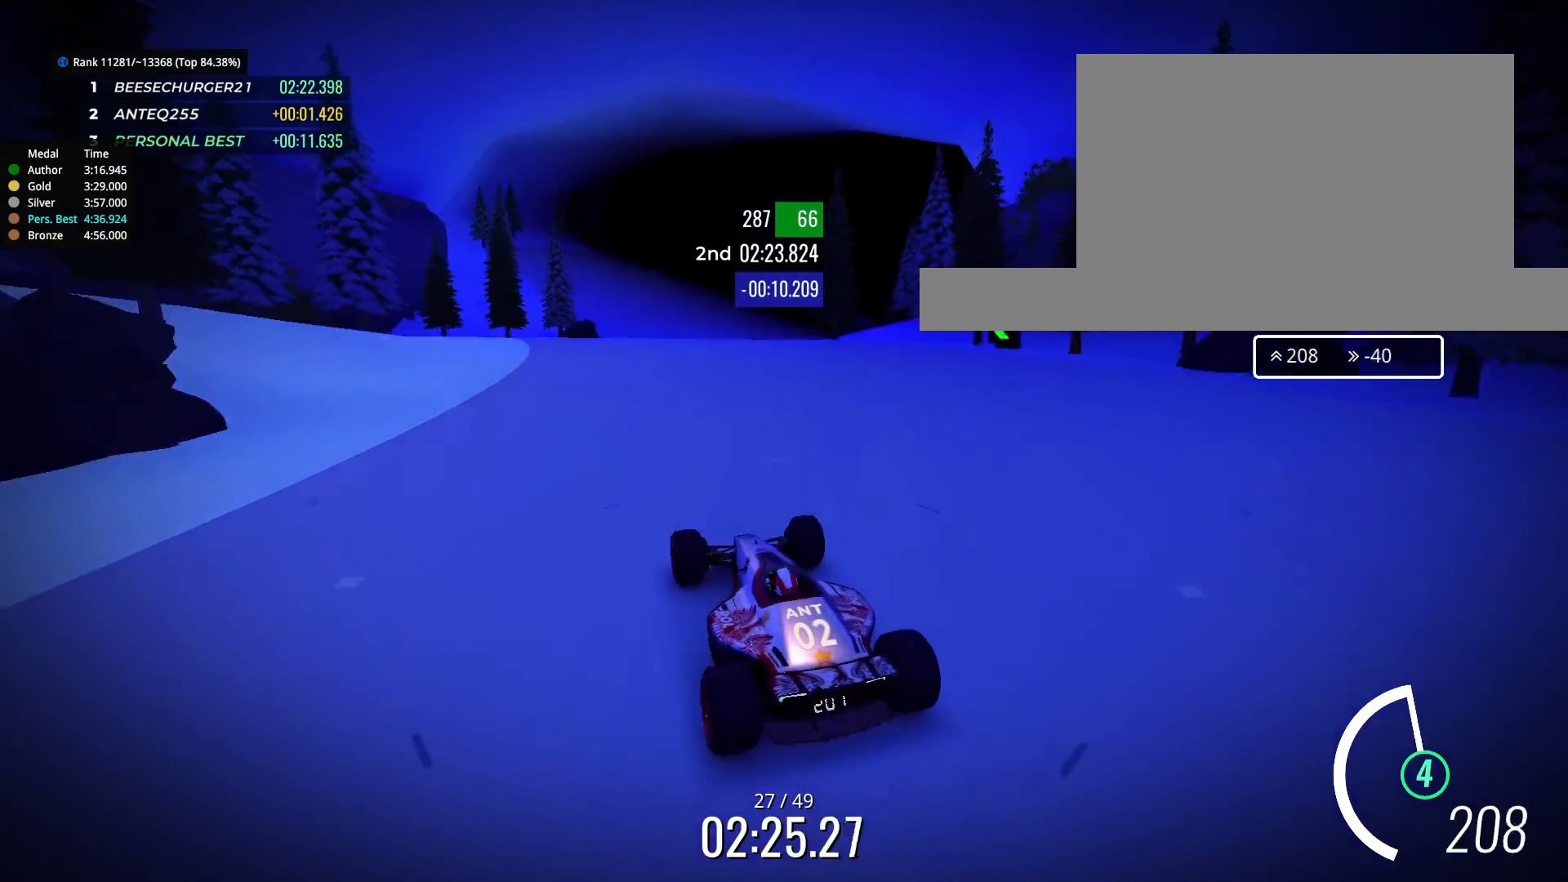
{"keys": ["right", "up"], "events": [[133, "left", "down"], [200, "left", "up"], [433, "right", "down"]]}
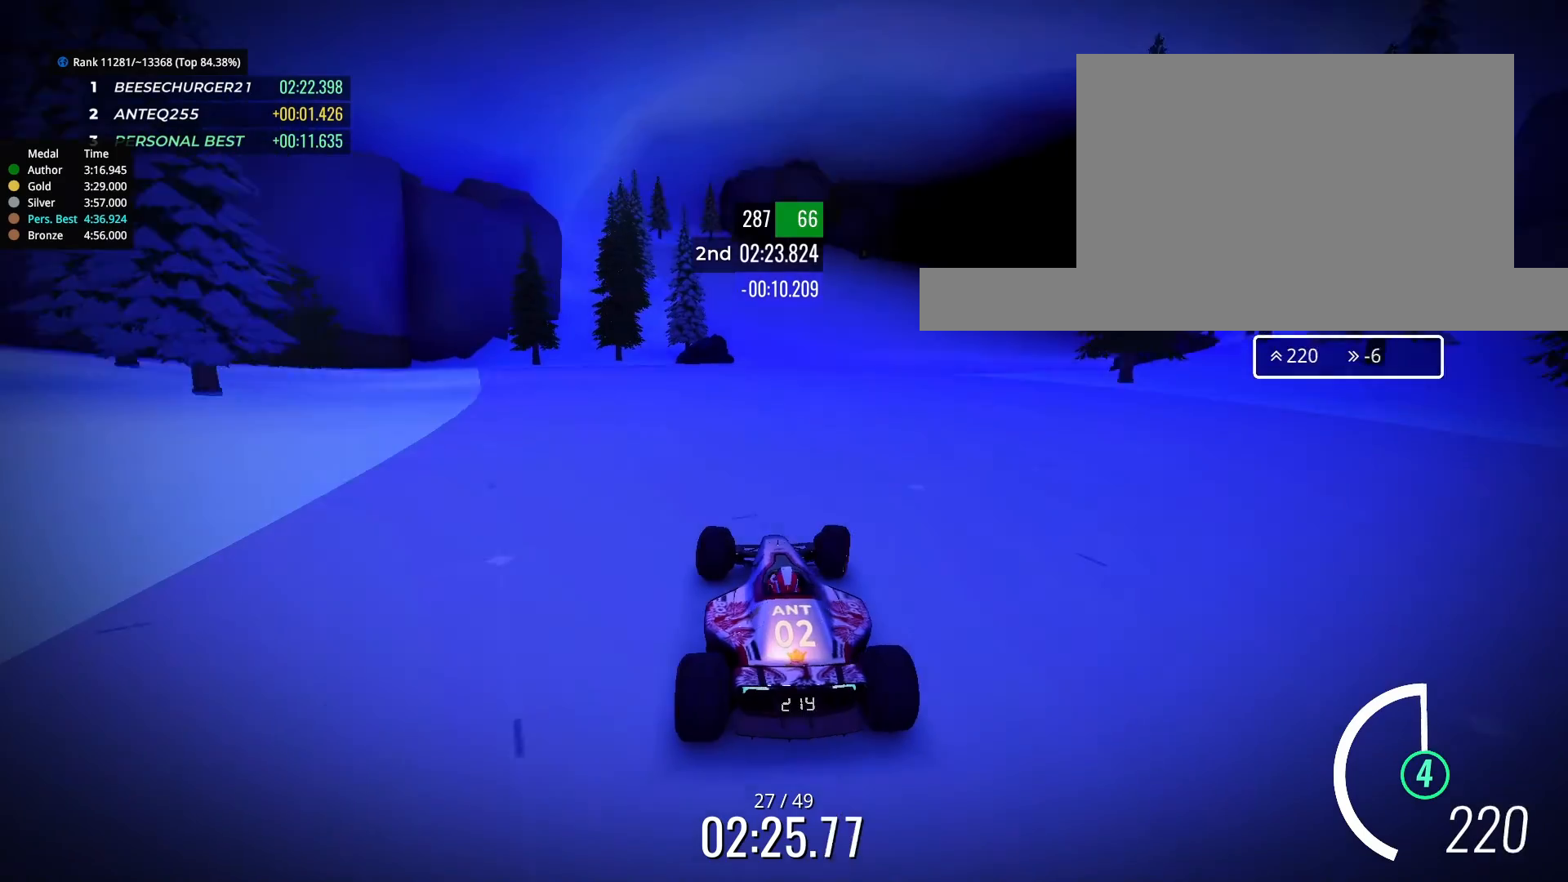
{"keys": ["up"], "events": [[33, "right", "up"], [367, "right", "down"], [433, "right", "up"]]}
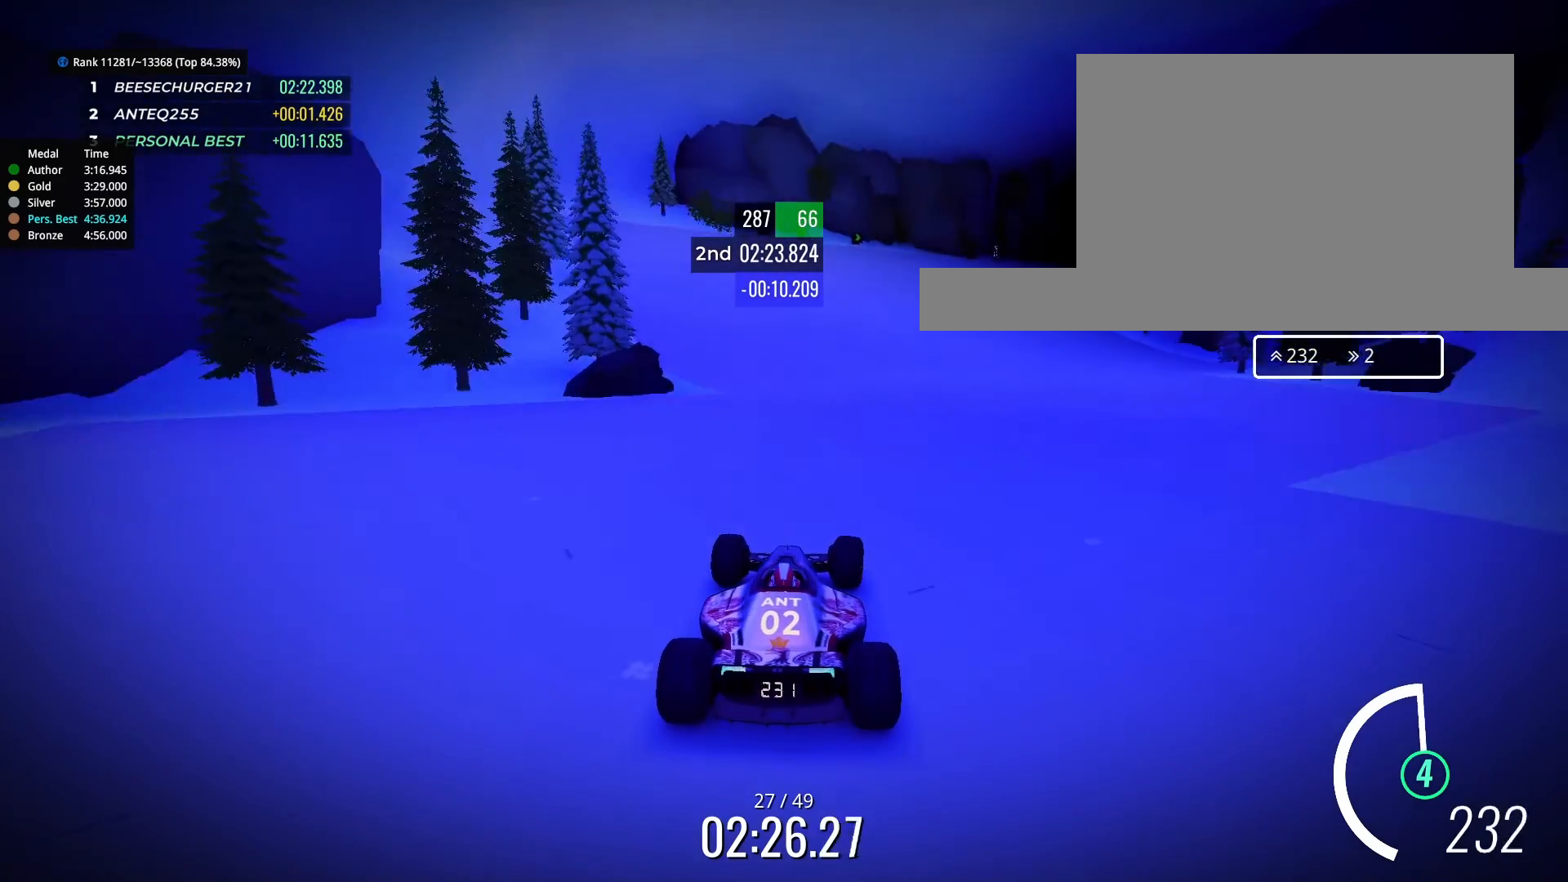
{"keys": ["right", "up"], "events": [[467, "right", "down"]]}
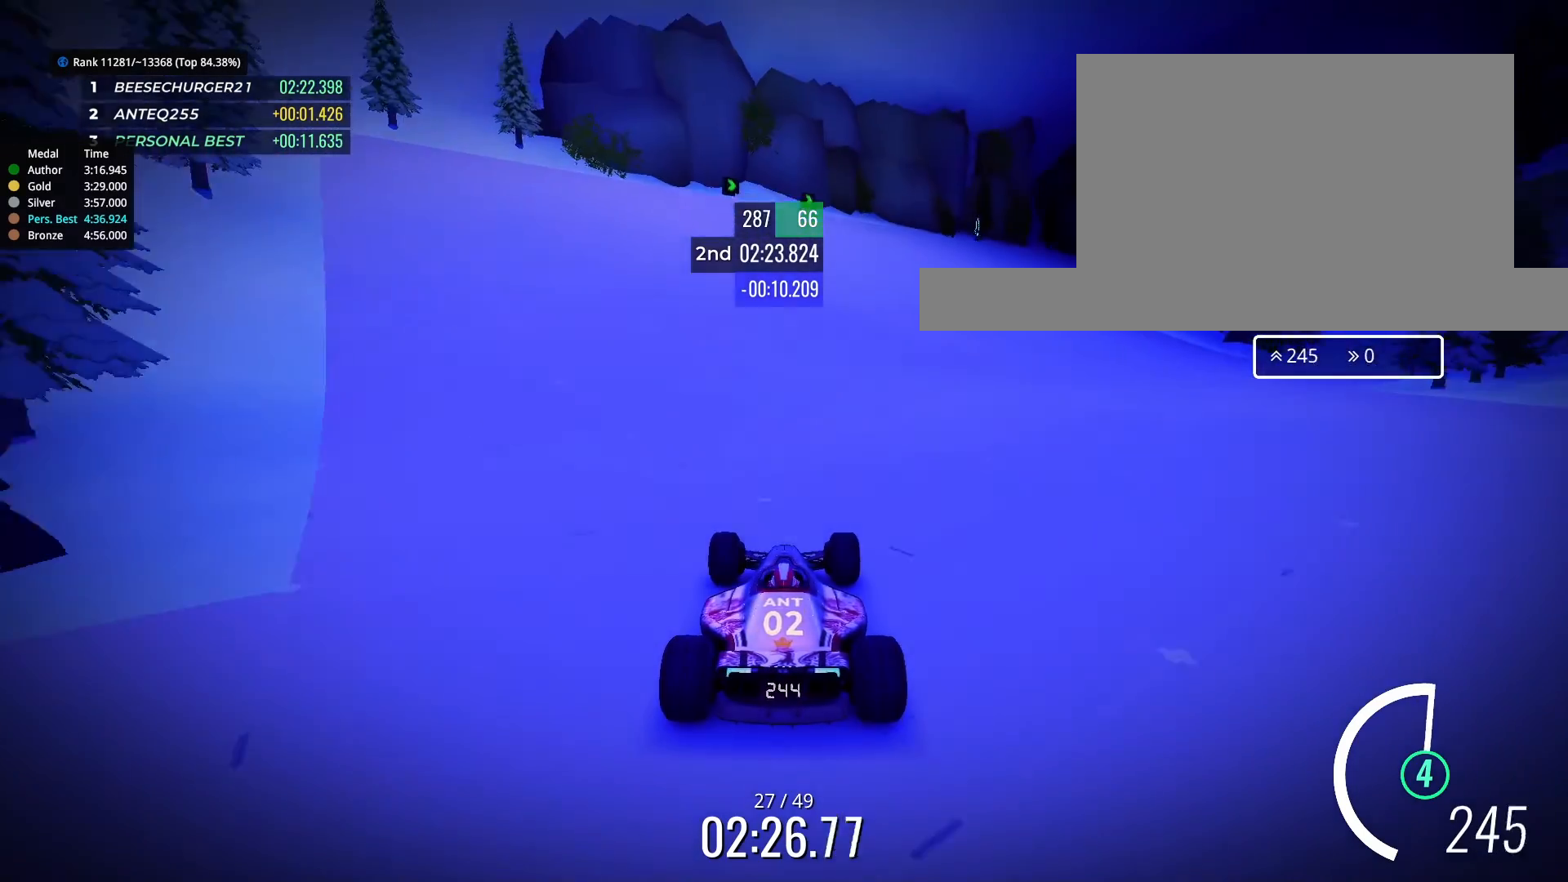
{"keys": ["right", "up"], "events": [[133, "right", "up"], [233, "right", "down"], [367, "right", "up"], [433, "right", "down"]]}
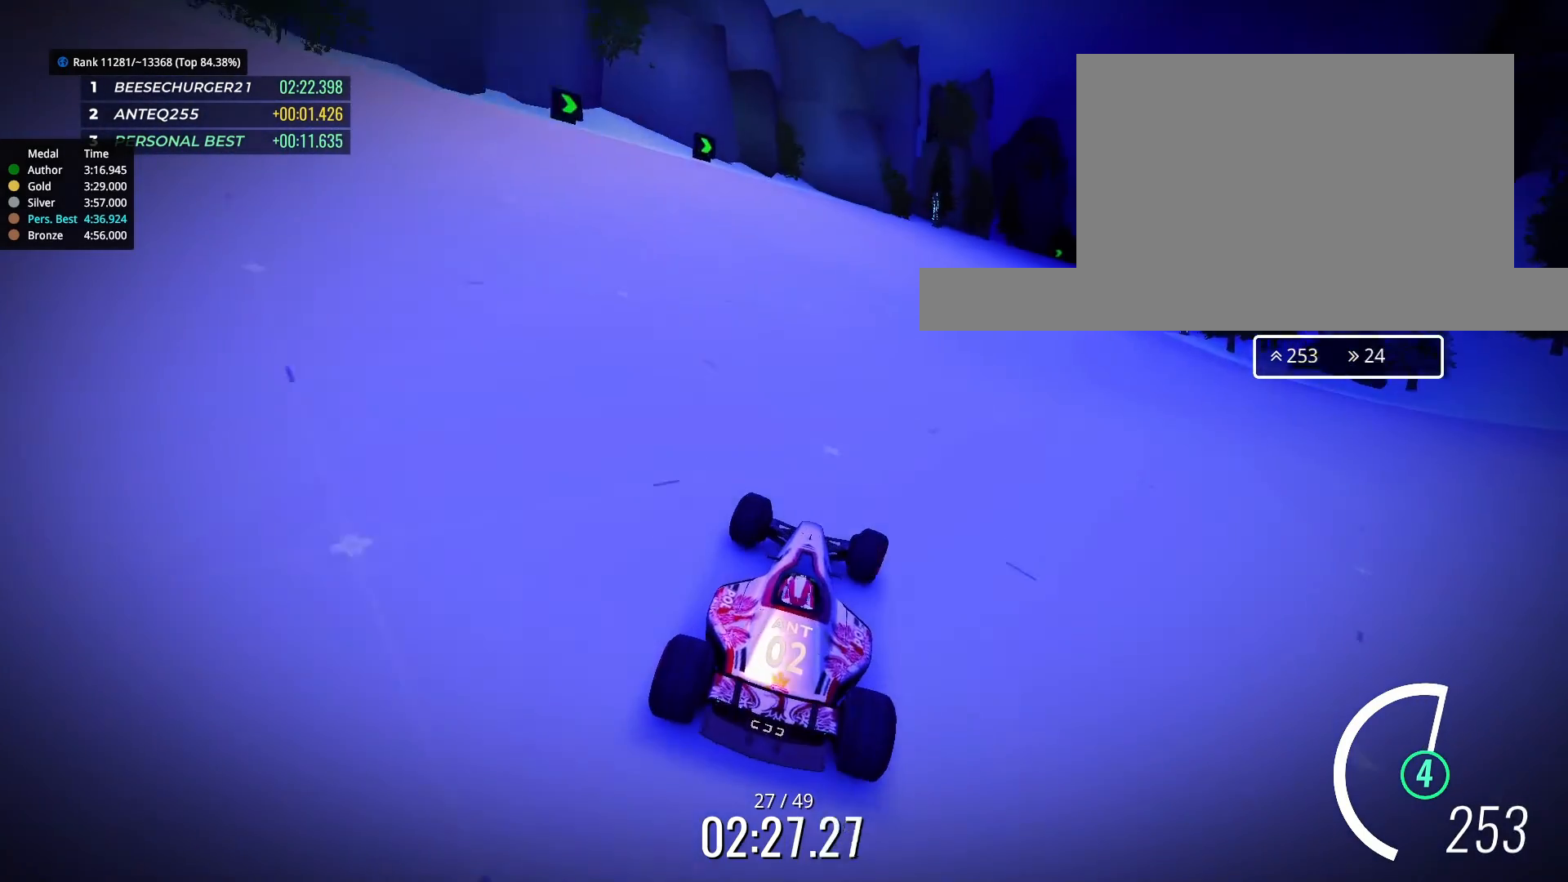
{"keys": ["right", "up"], "events": [[67, "right", "up"], [400, "right", "down"]]}
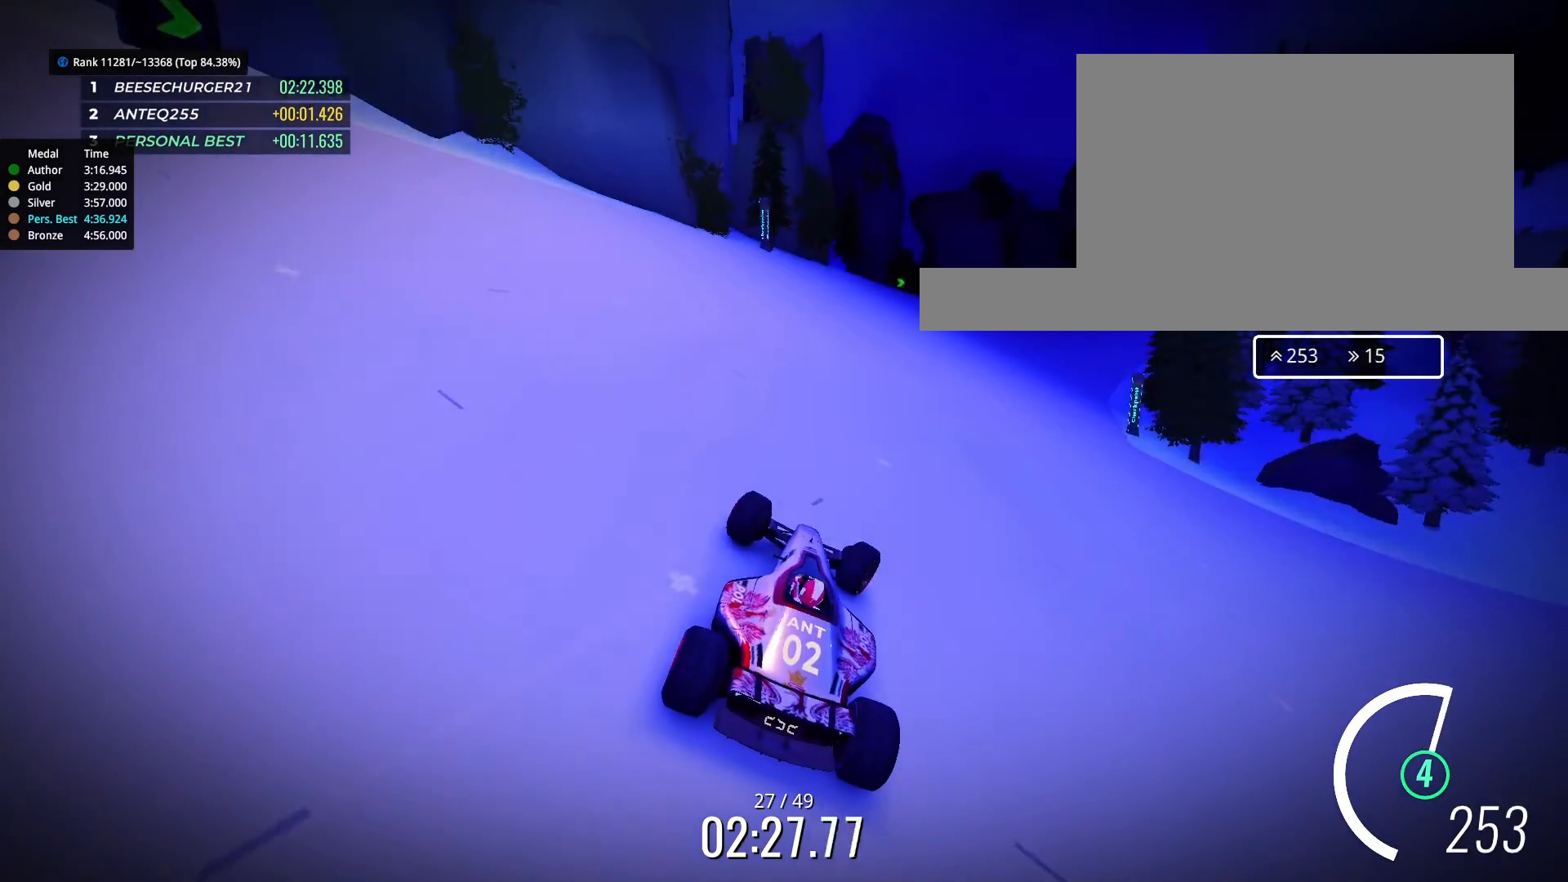
{"keys": ["right", "up"], "events": [[133, "right", "up"], [267, "right", "down"]]}
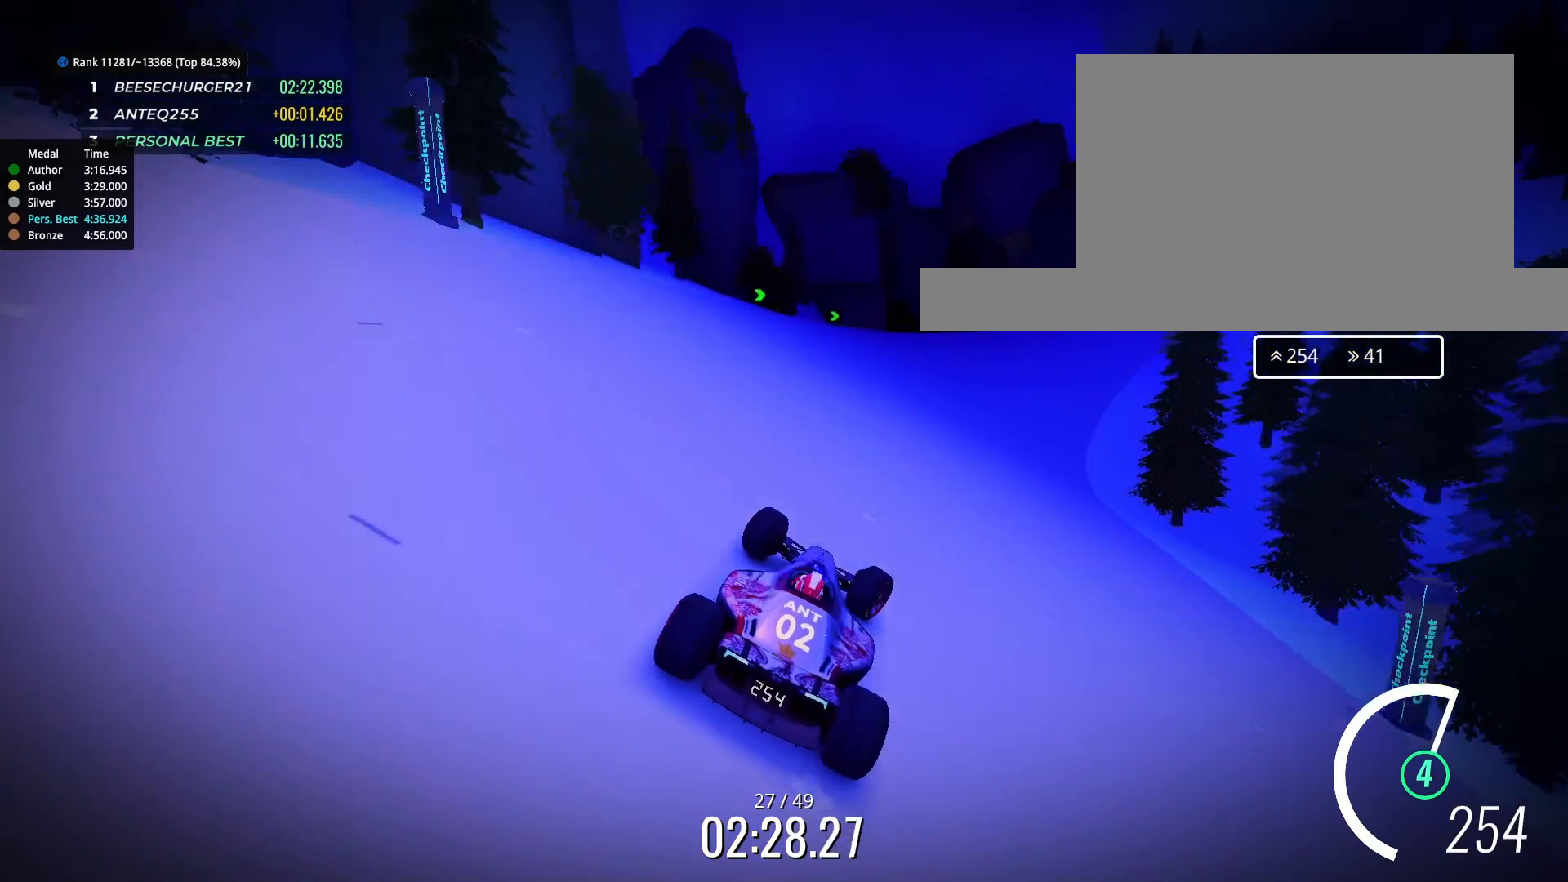
{"keys": ["right", "up"], "events": [[33, "right", "up"], [133, "right", "down"]]}
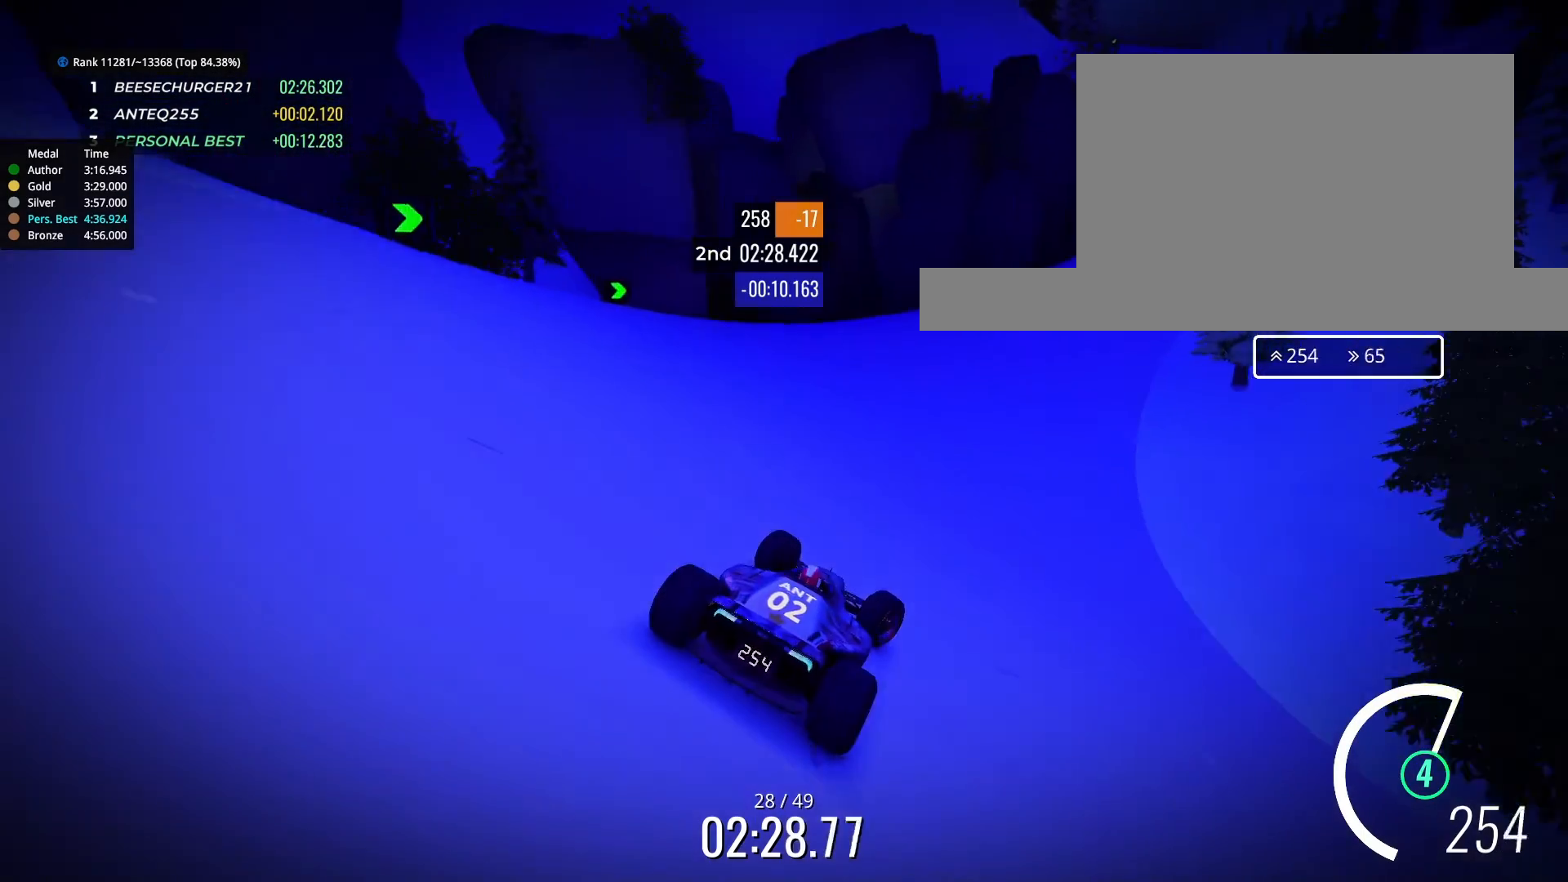
{"keys": ["right", "up"], "events": [[267, "up", "up"], [433, "up", "down"]]}
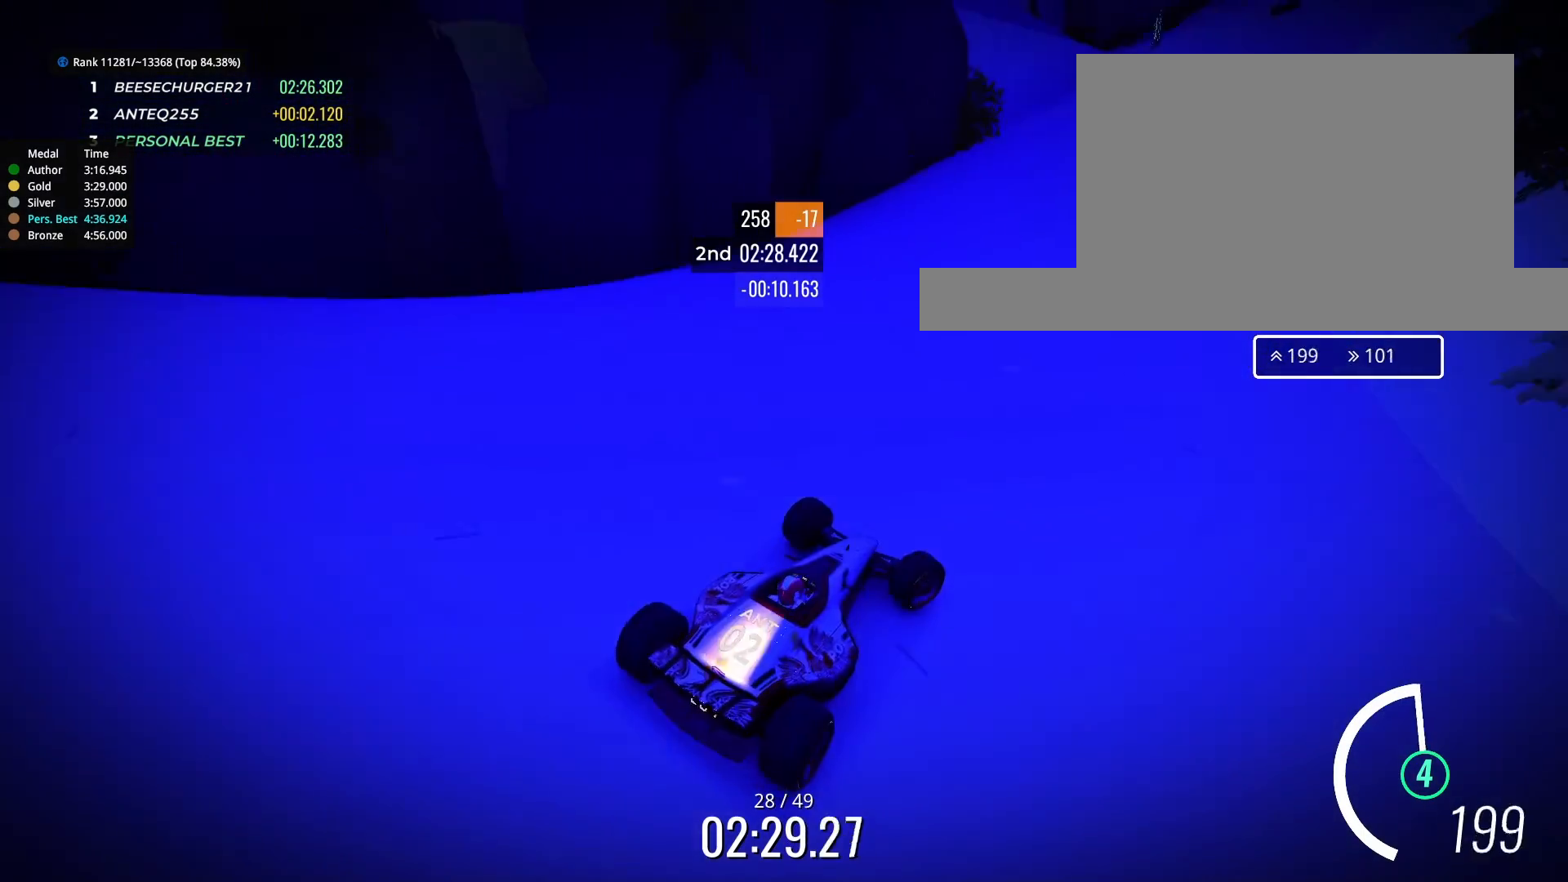
{"keys": ["up"], "events": [[67, "right", "up"], [367, "right", "down"], [400, "right", "up"]]}
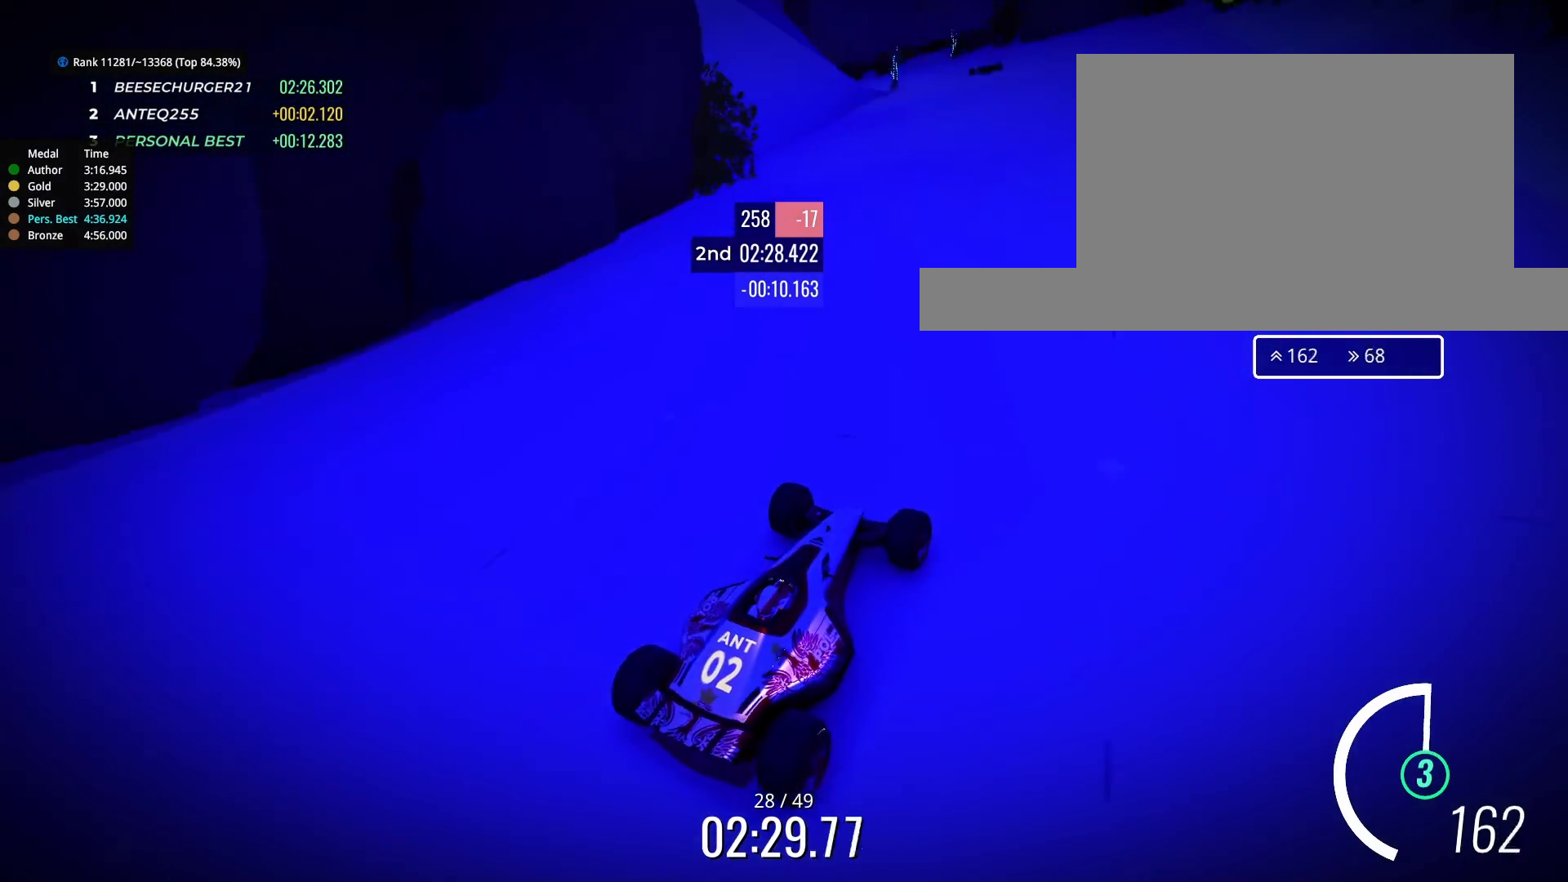
{"keys": ["up"], "events": []}
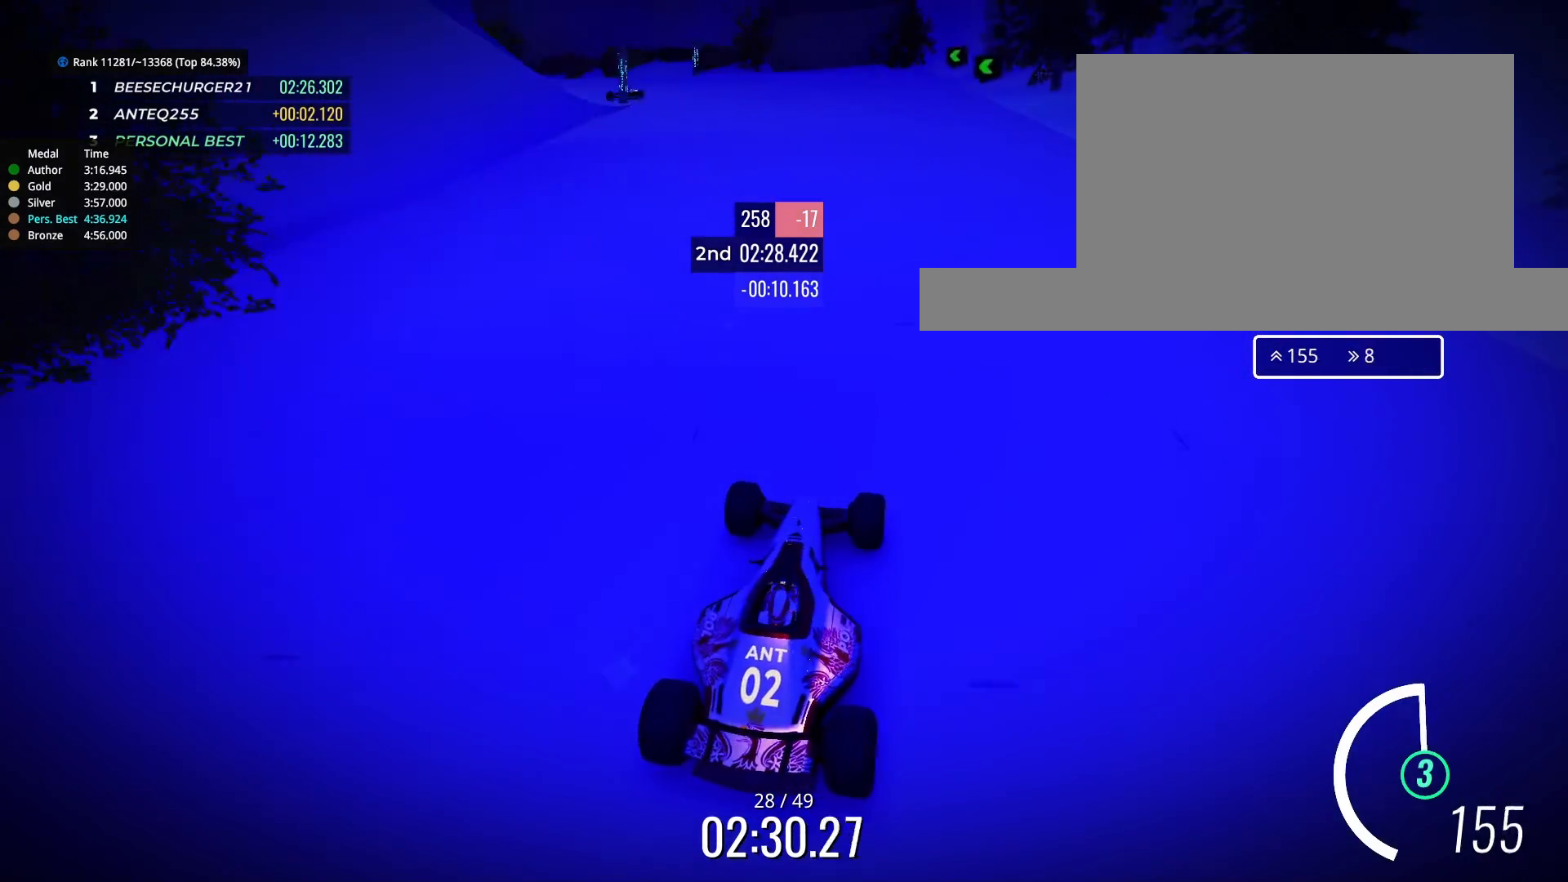
{"keys": ["up"], "events": [[333, "left", "down"], [400, "left", "up"]]}
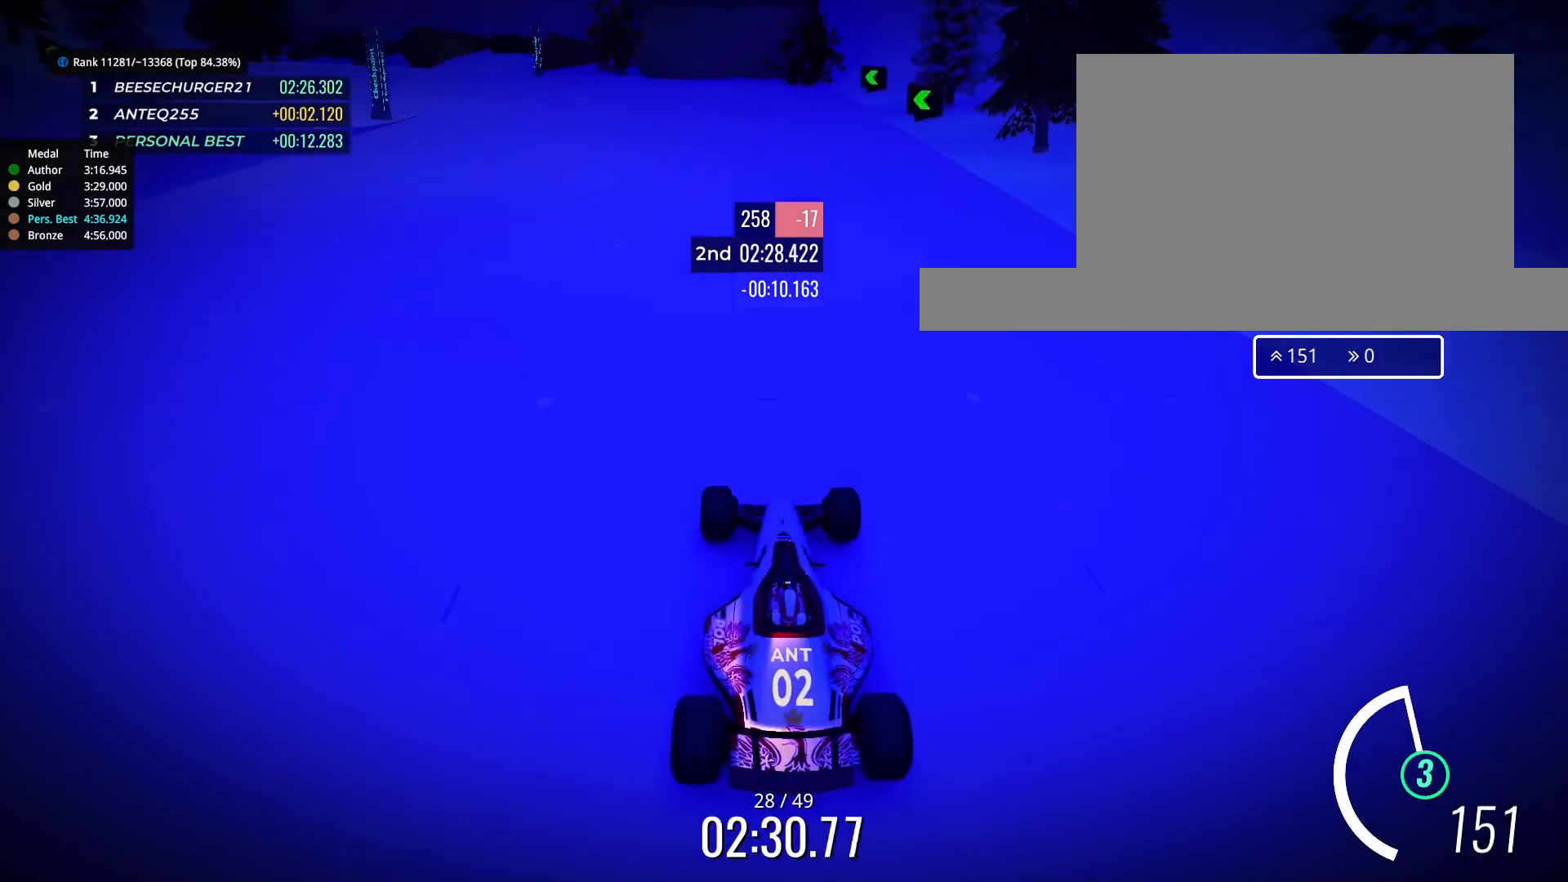
{"keys": ["left", "up"], "events": [[33, "left", "down"], [100, "left", "up"], [233, "left", "down"], [267, "left", "up"], [400, "left", "down"]]}
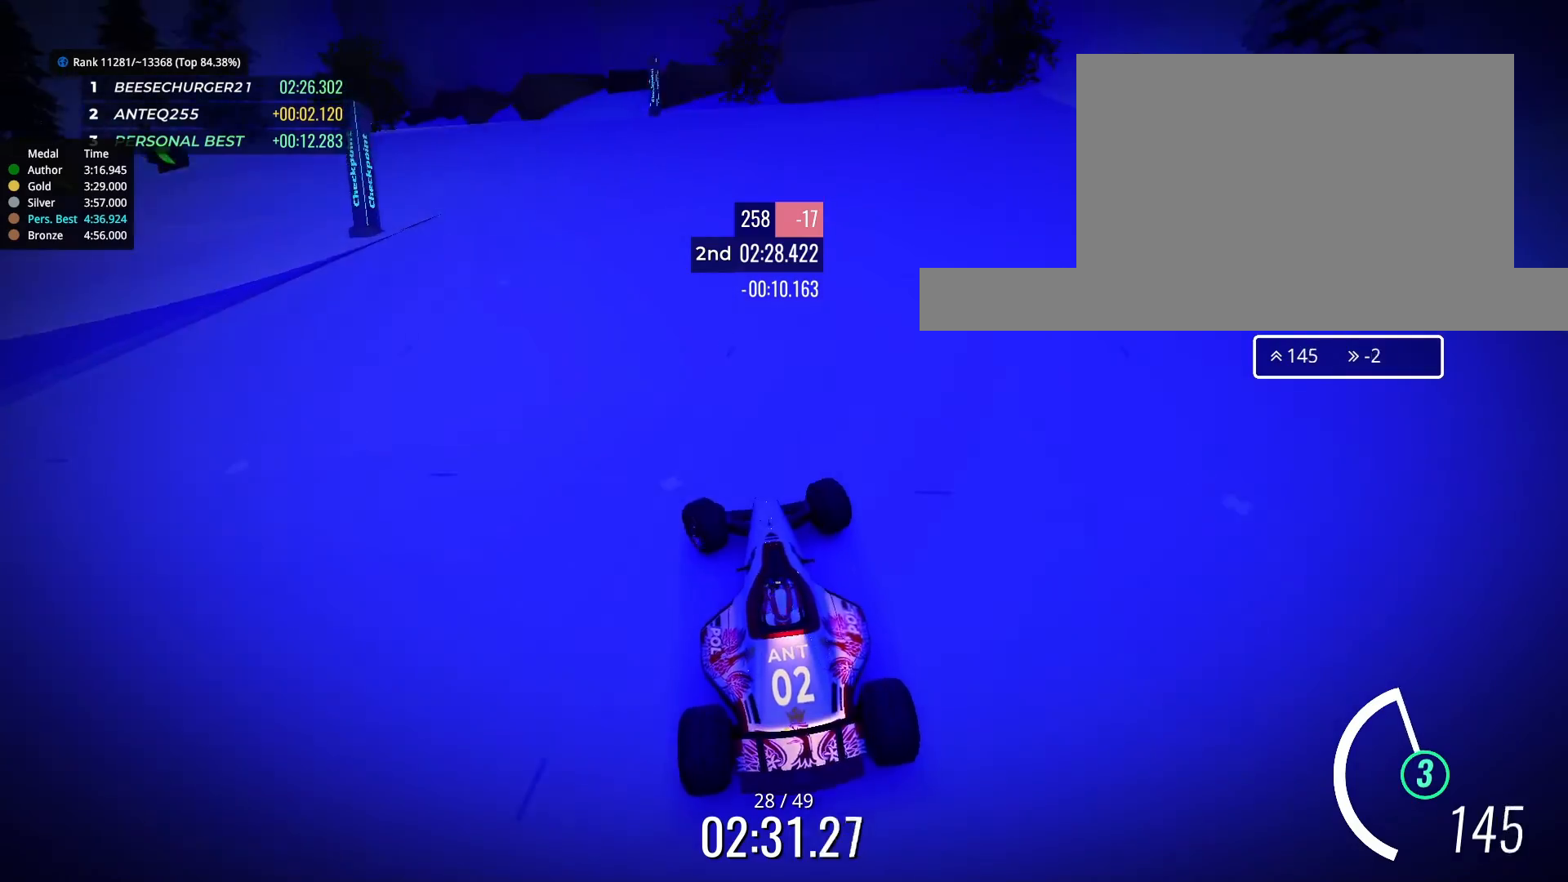
{"keys": ["left", "up"], "events": []}
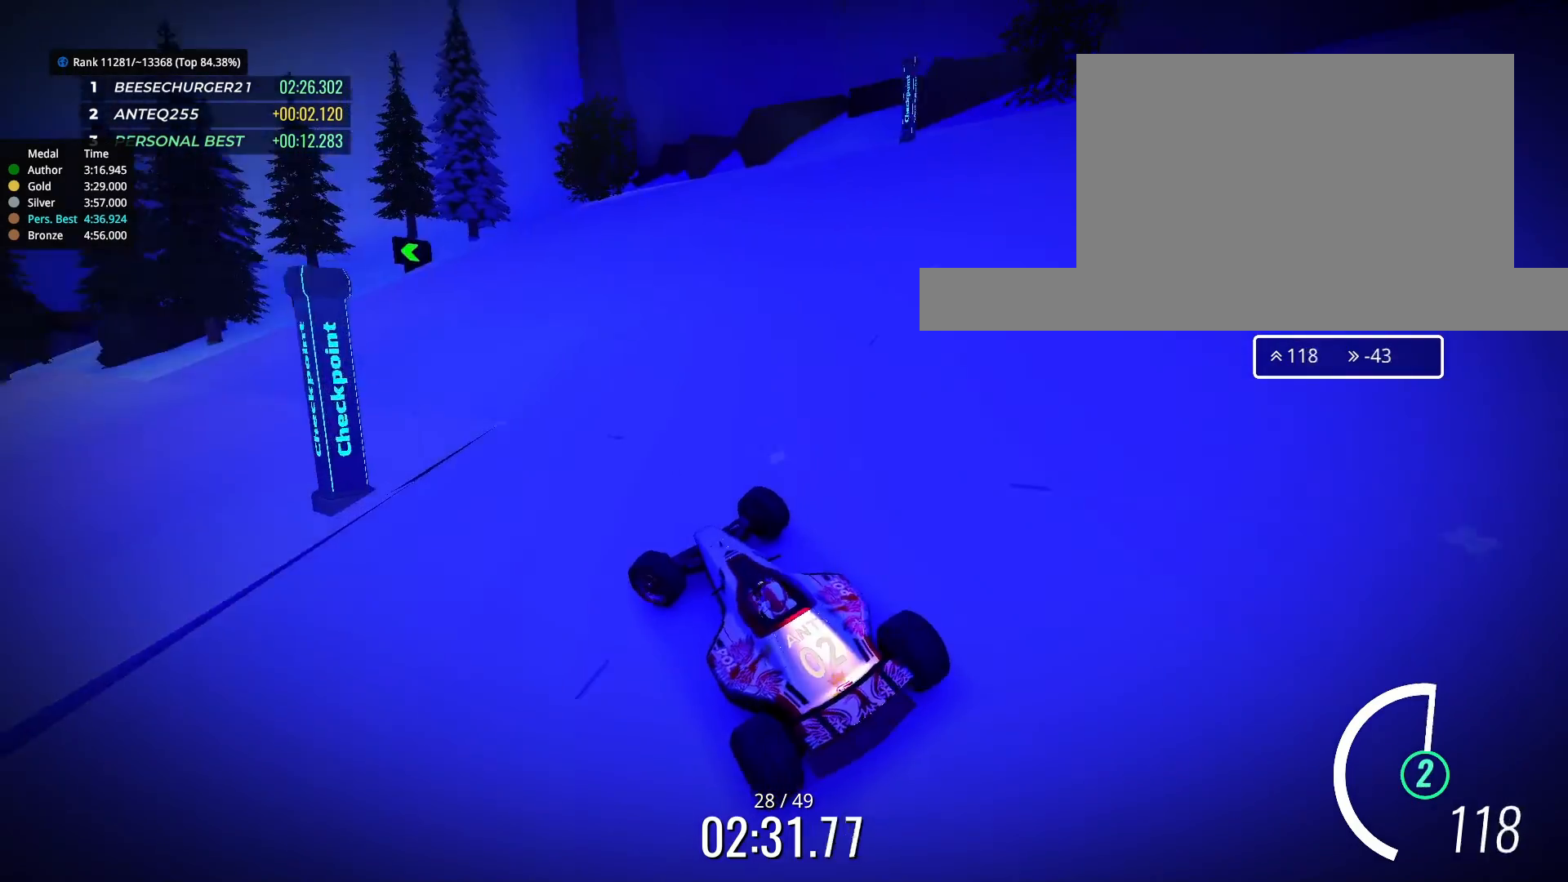
{"keys": ["up"], "events": [[467, "left", "up"]]}
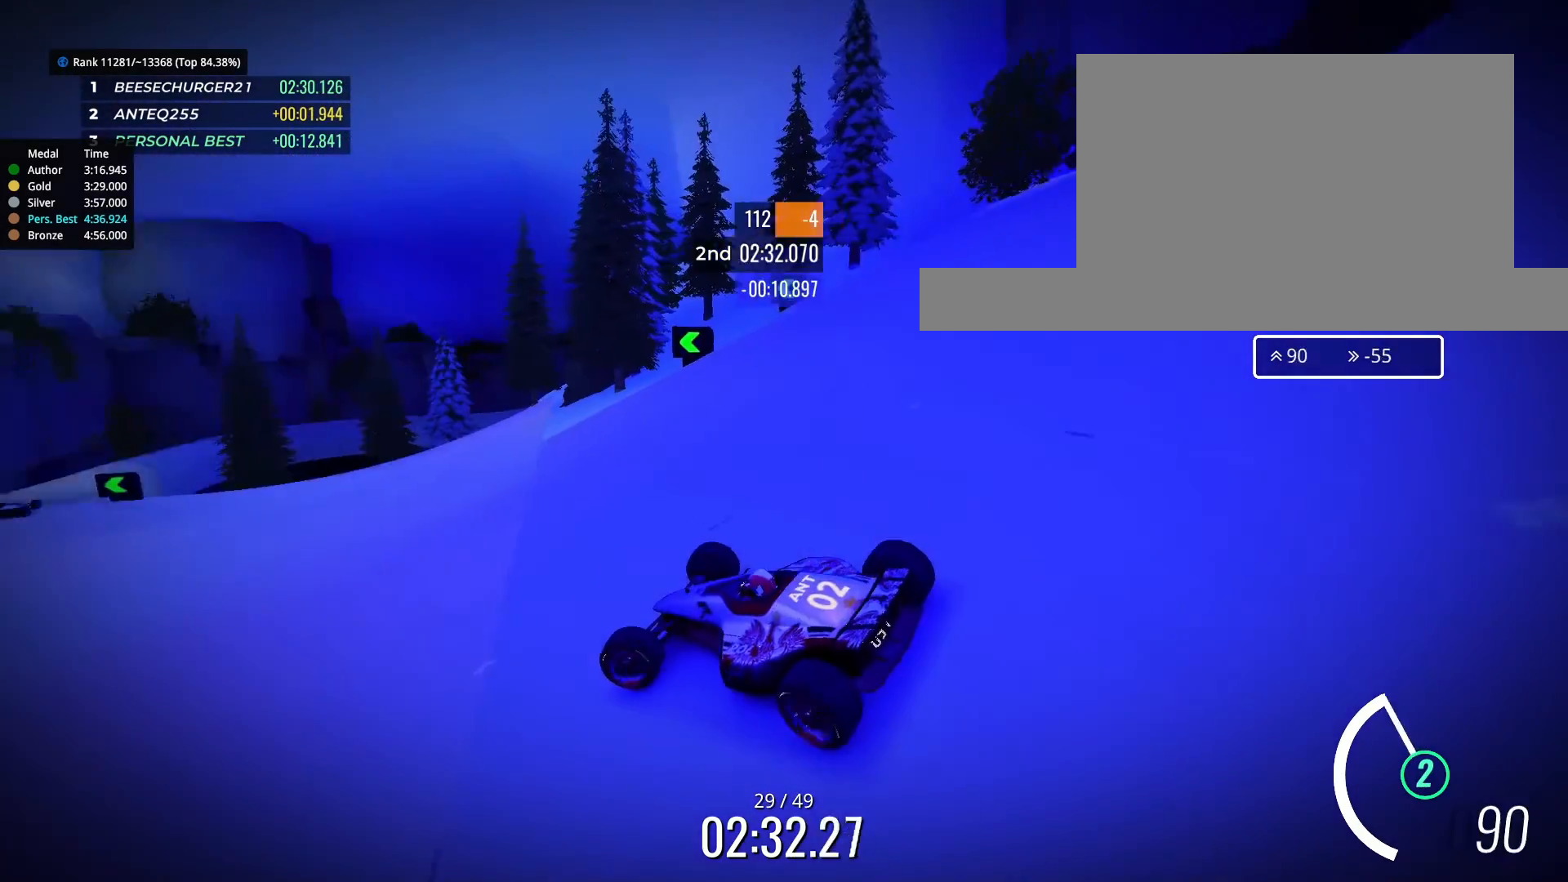
{"keys": ["up"], "events": [[67, "left", "down"], [133, "left", "up"], [333, "left", "down"], [433, "left", "up"]]}
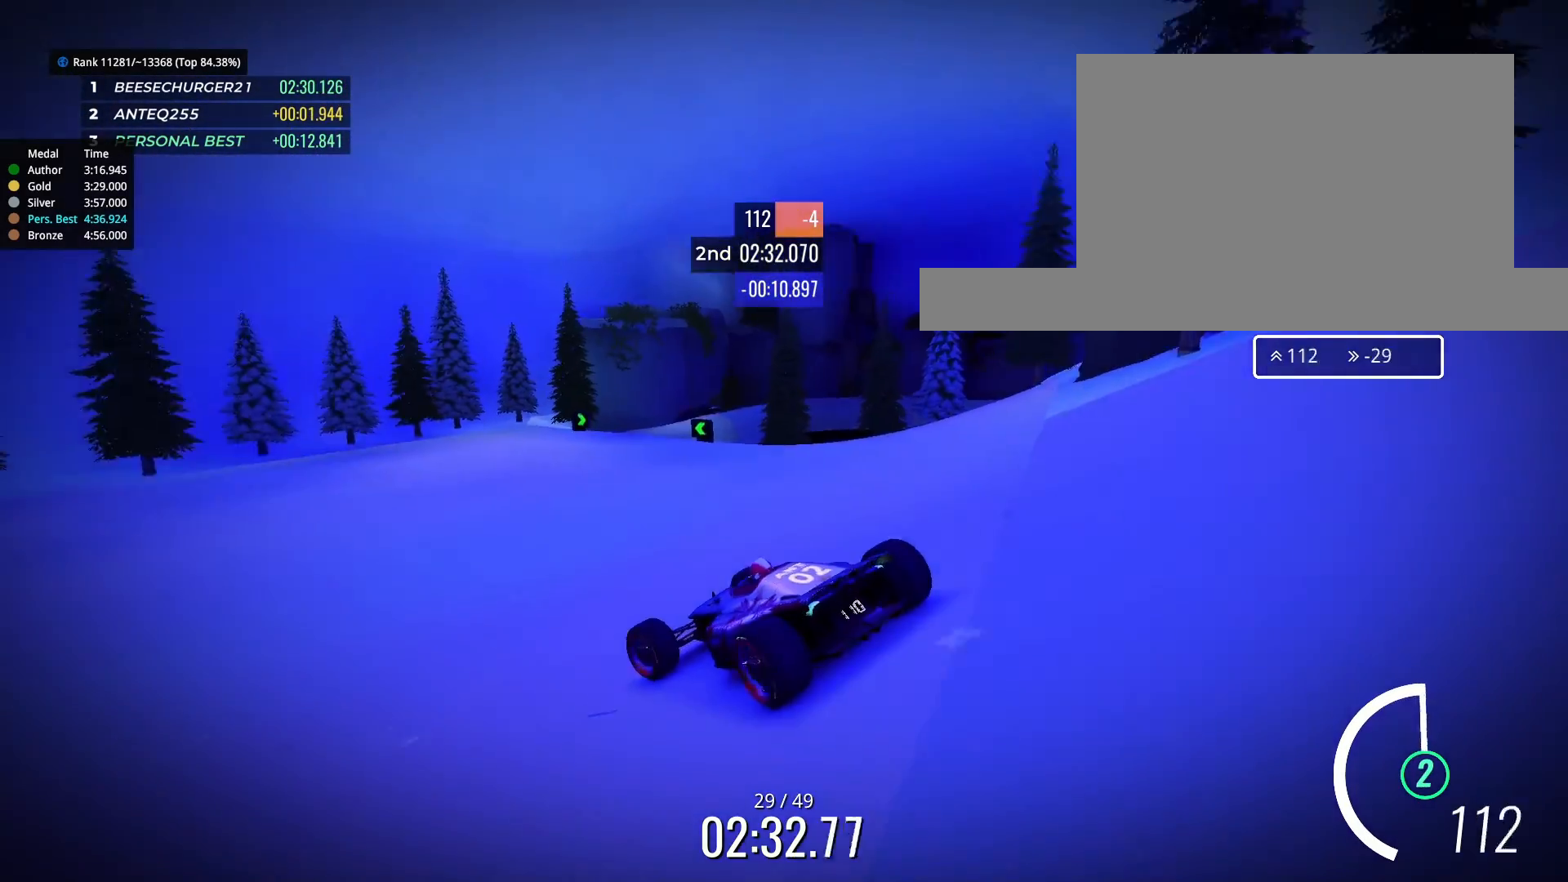
{"keys": ["right", "up"], "events": [[133, "right", "down"], [333, "right", "up"], [433, "right", "down"]]}
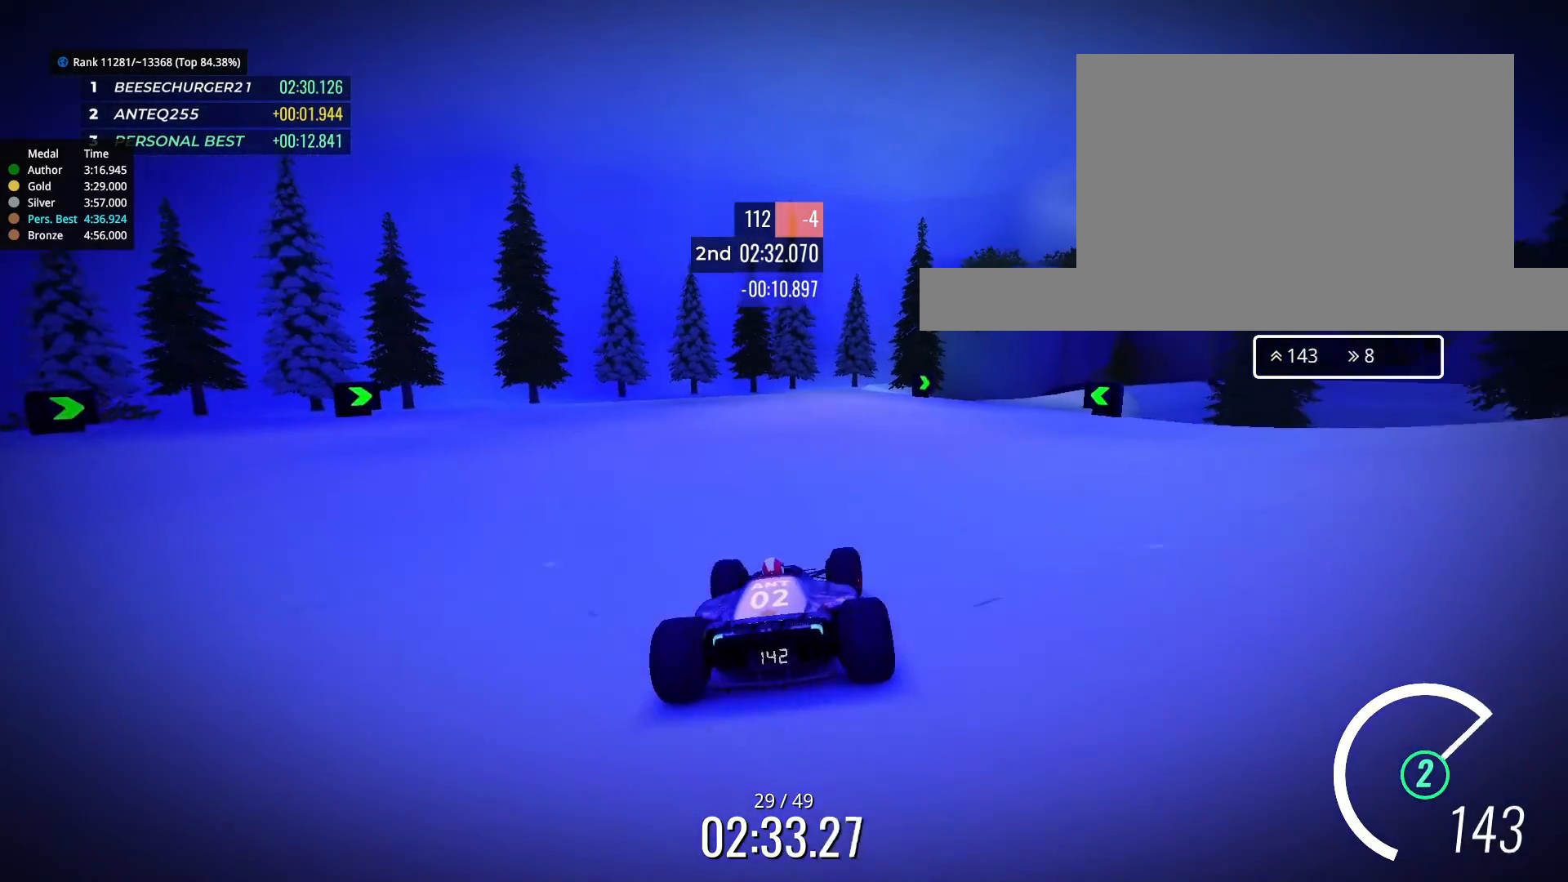
{"keys": ["right"], "events": [[33, "right", "up"], [233, "right", "down"], [367, "up", "up"]]}
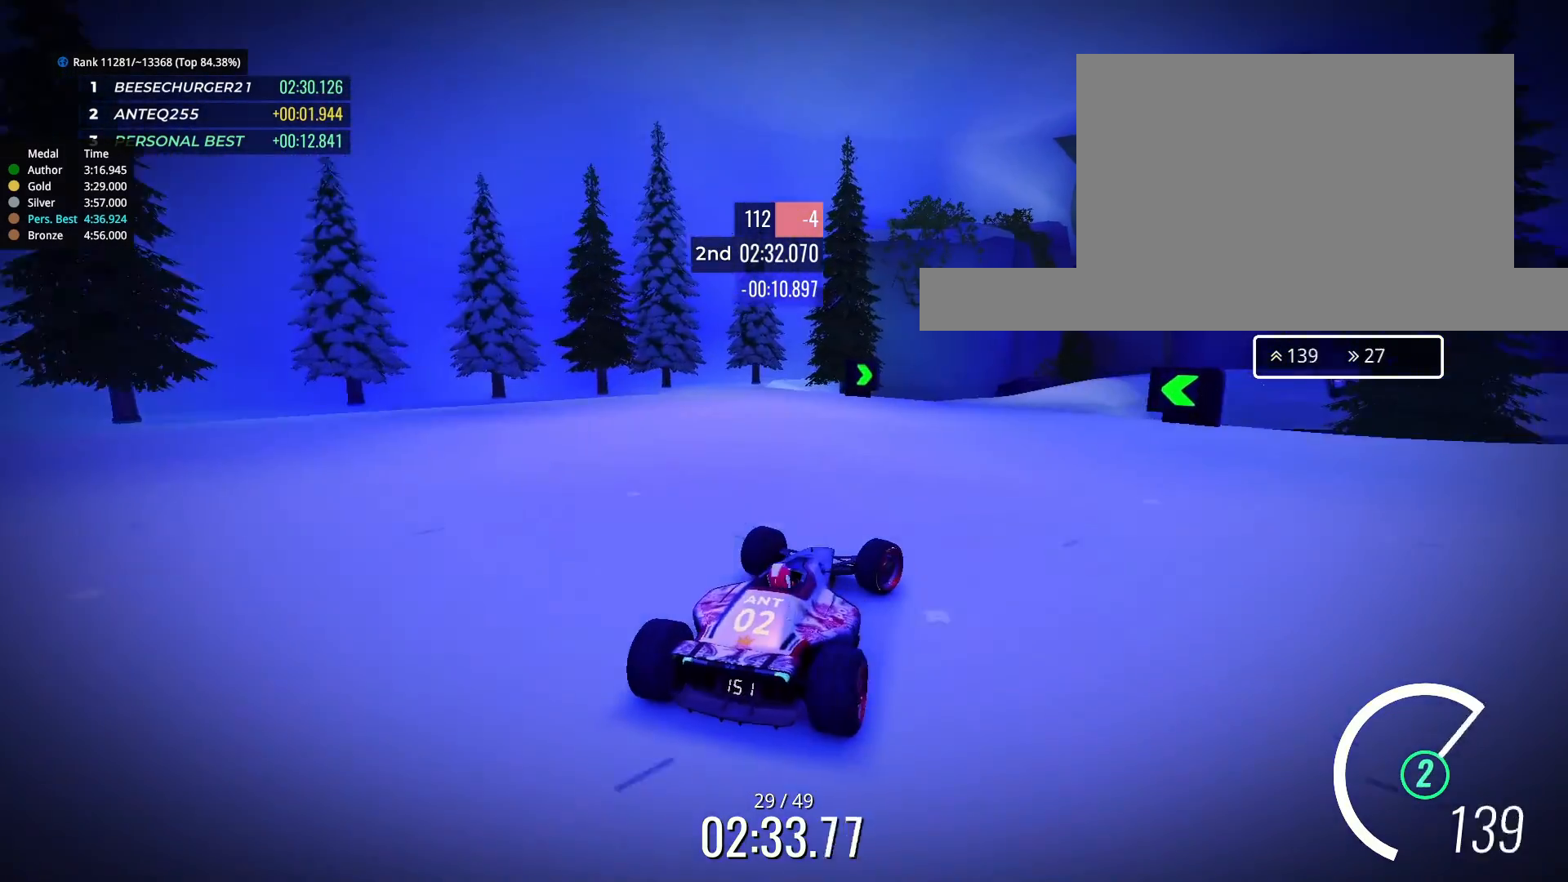
{"keys": [], "events": [[133, "right", "up"]]}
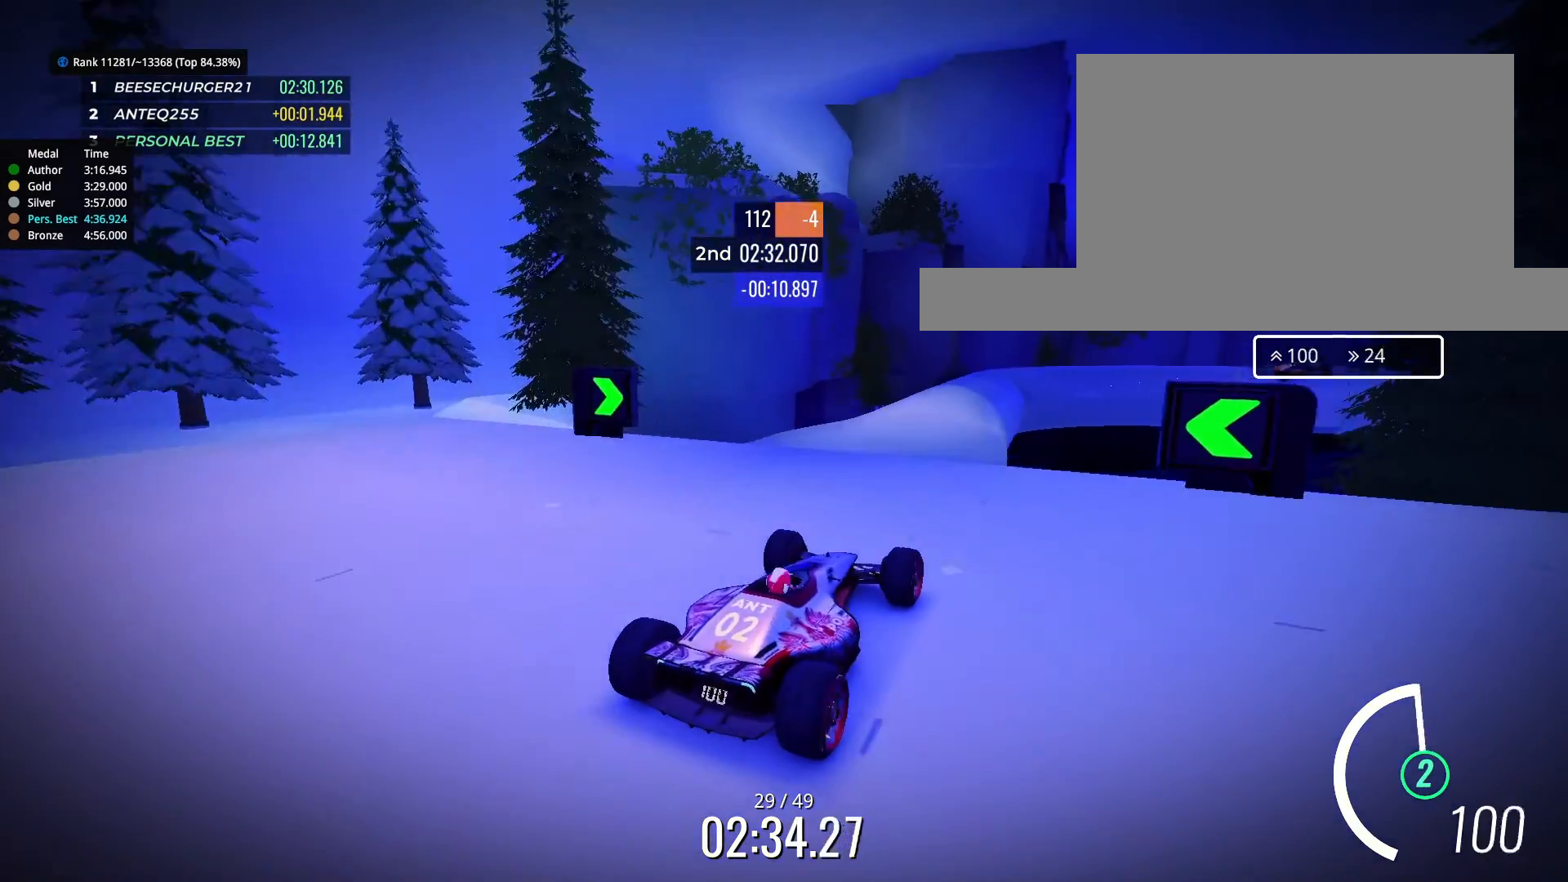
{"keys": [], "events": [[167, "up", "down"], [233, "left", "down"], [233, "up", "up"], [300, "left", "up"]]}
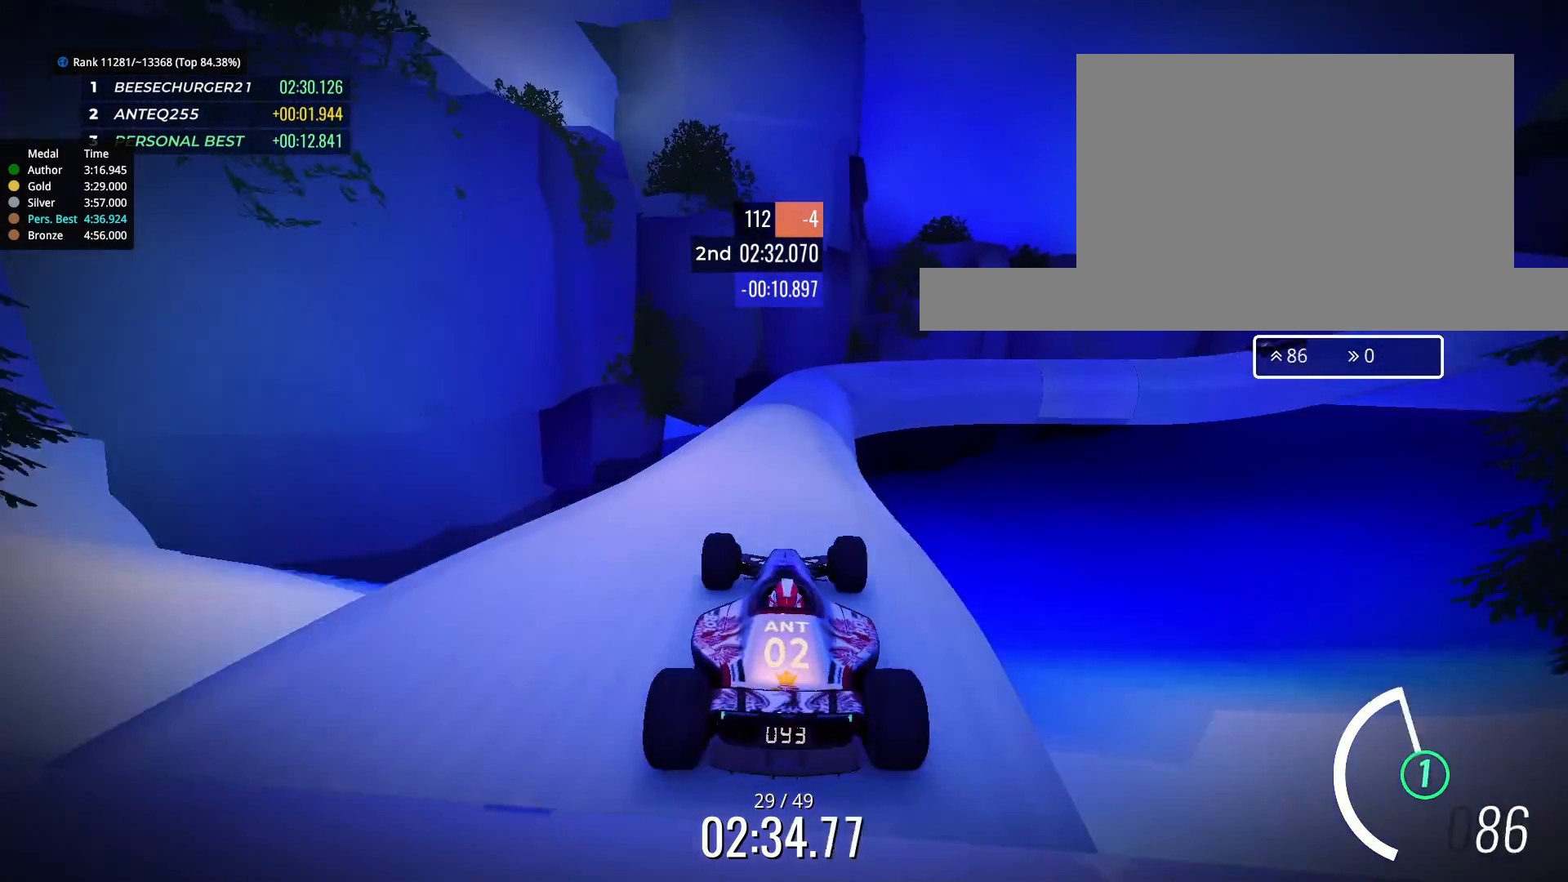
{"keys": [], "events": [[267, "up", "down"], [433, "up", "up"]]}
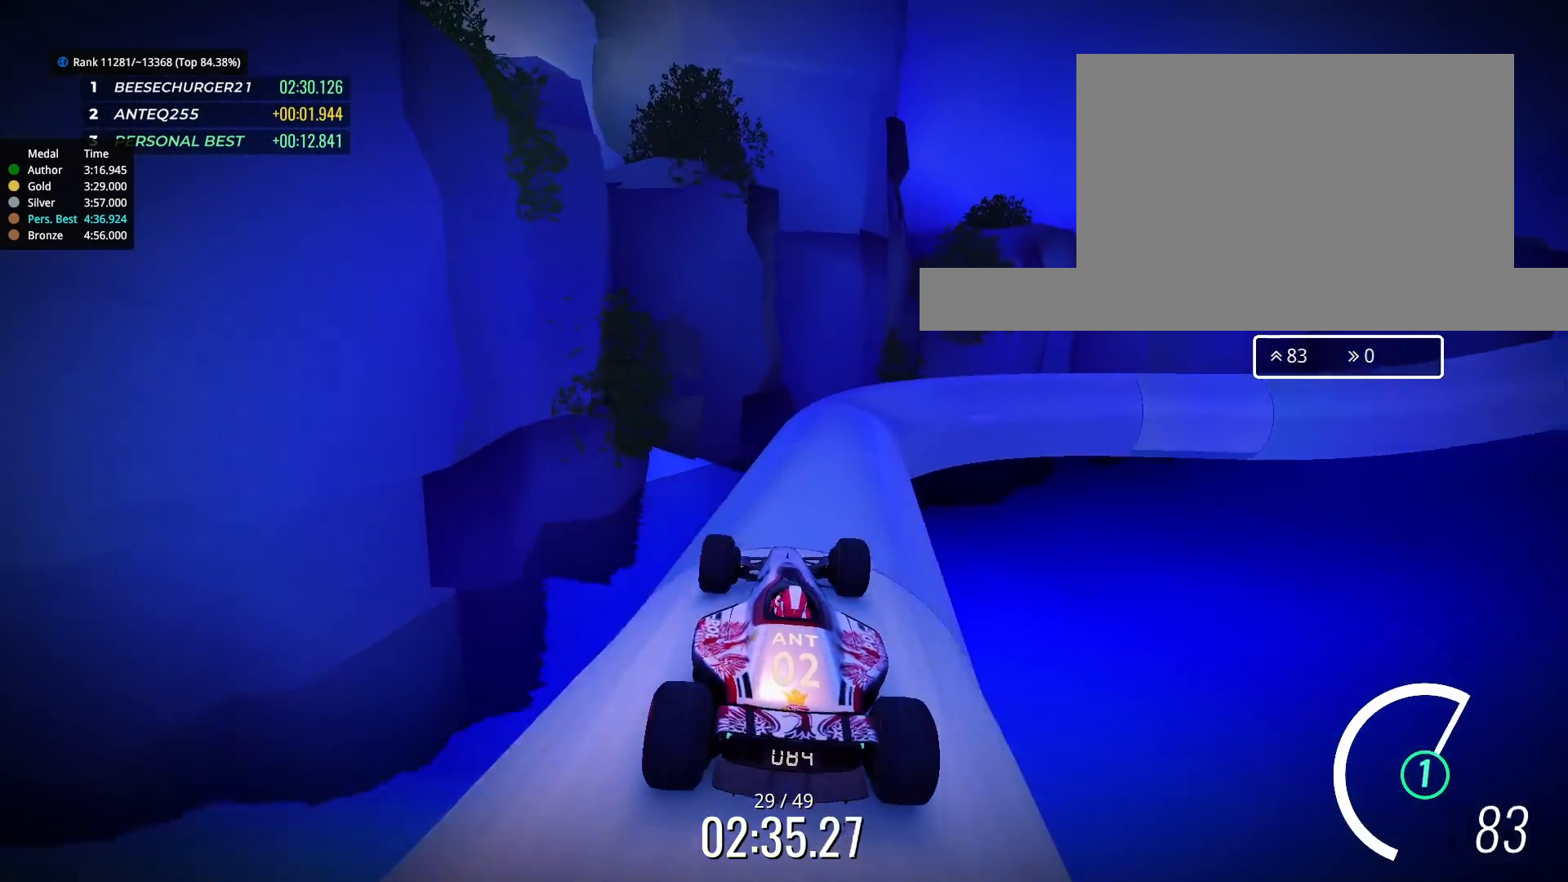
{"keys": [], "events": [[67, "right", "down"], [133, "right", "up"], [133, "up", "down"], [233, "up", "up"], [267, "up", "down"], [333, "up", "up"]]}
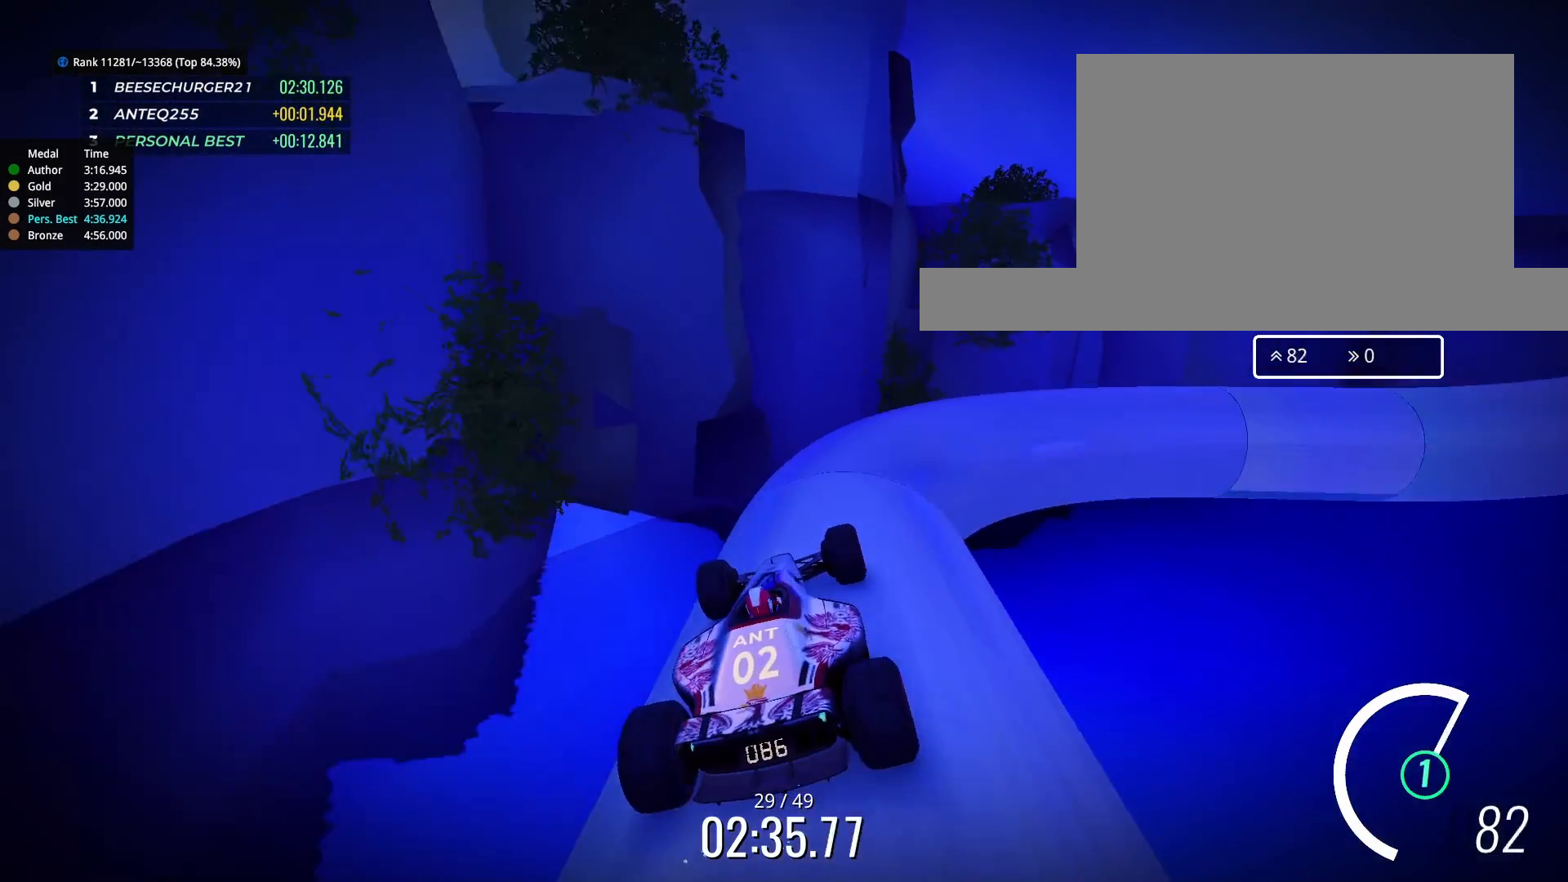
{"keys": ["right", "up"], "events": [[33, "right", "down"], [300, "up", "down"], [367, "up", "up"], [400, "right", "up"], [433, "up", "down"], [467, "right", "down"]]}
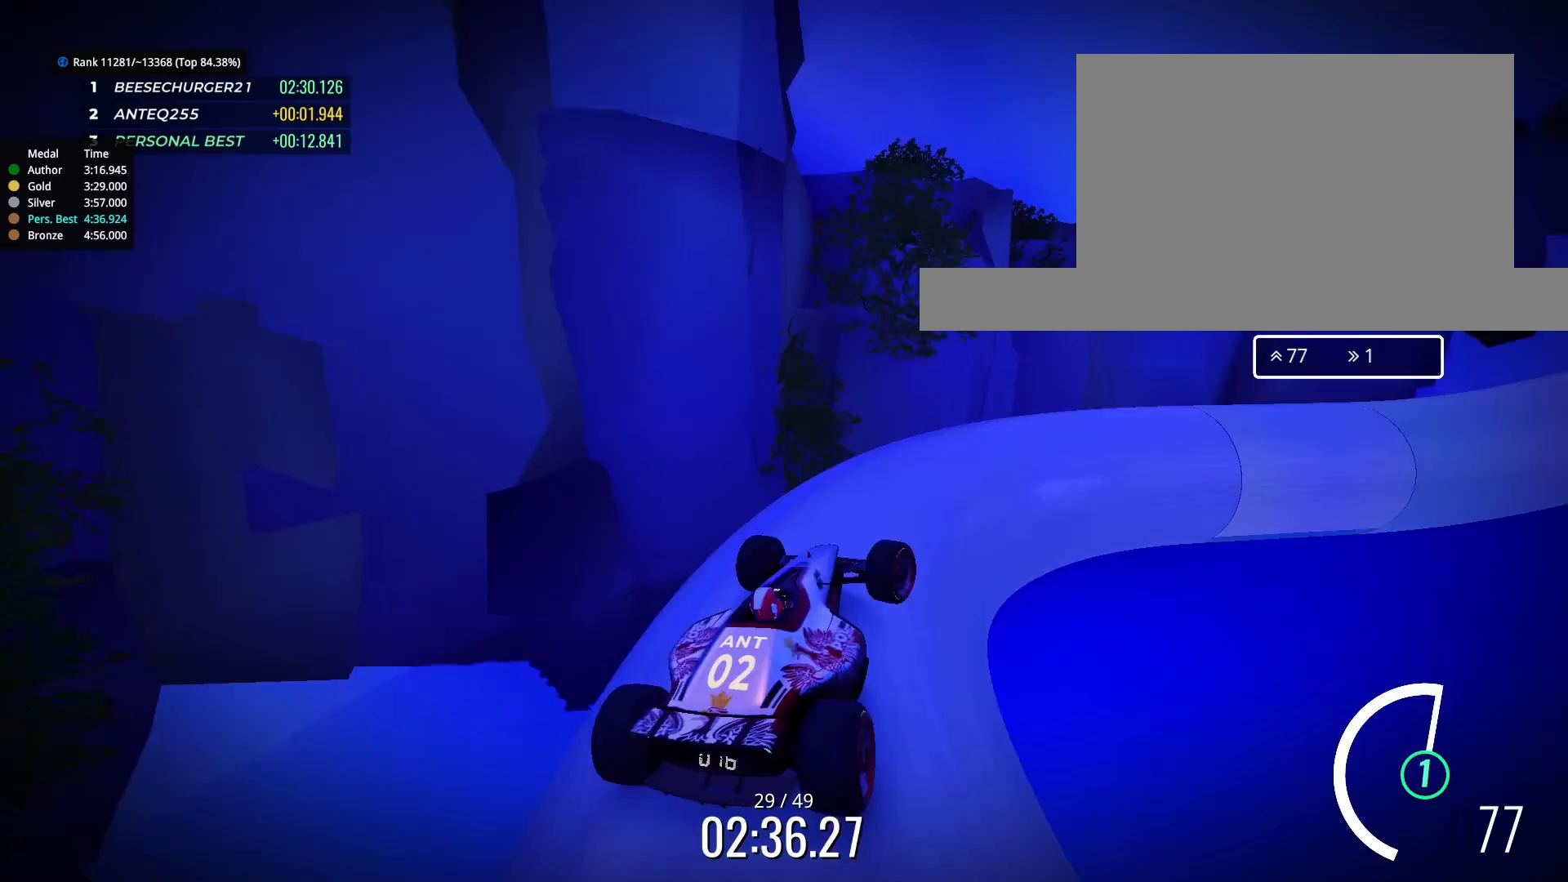
{"keys": ["left", "up"], "events": [[33, "up", "up"], [133, "right", "up"], [167, "up", "down"], [433, "left", "down"]]}
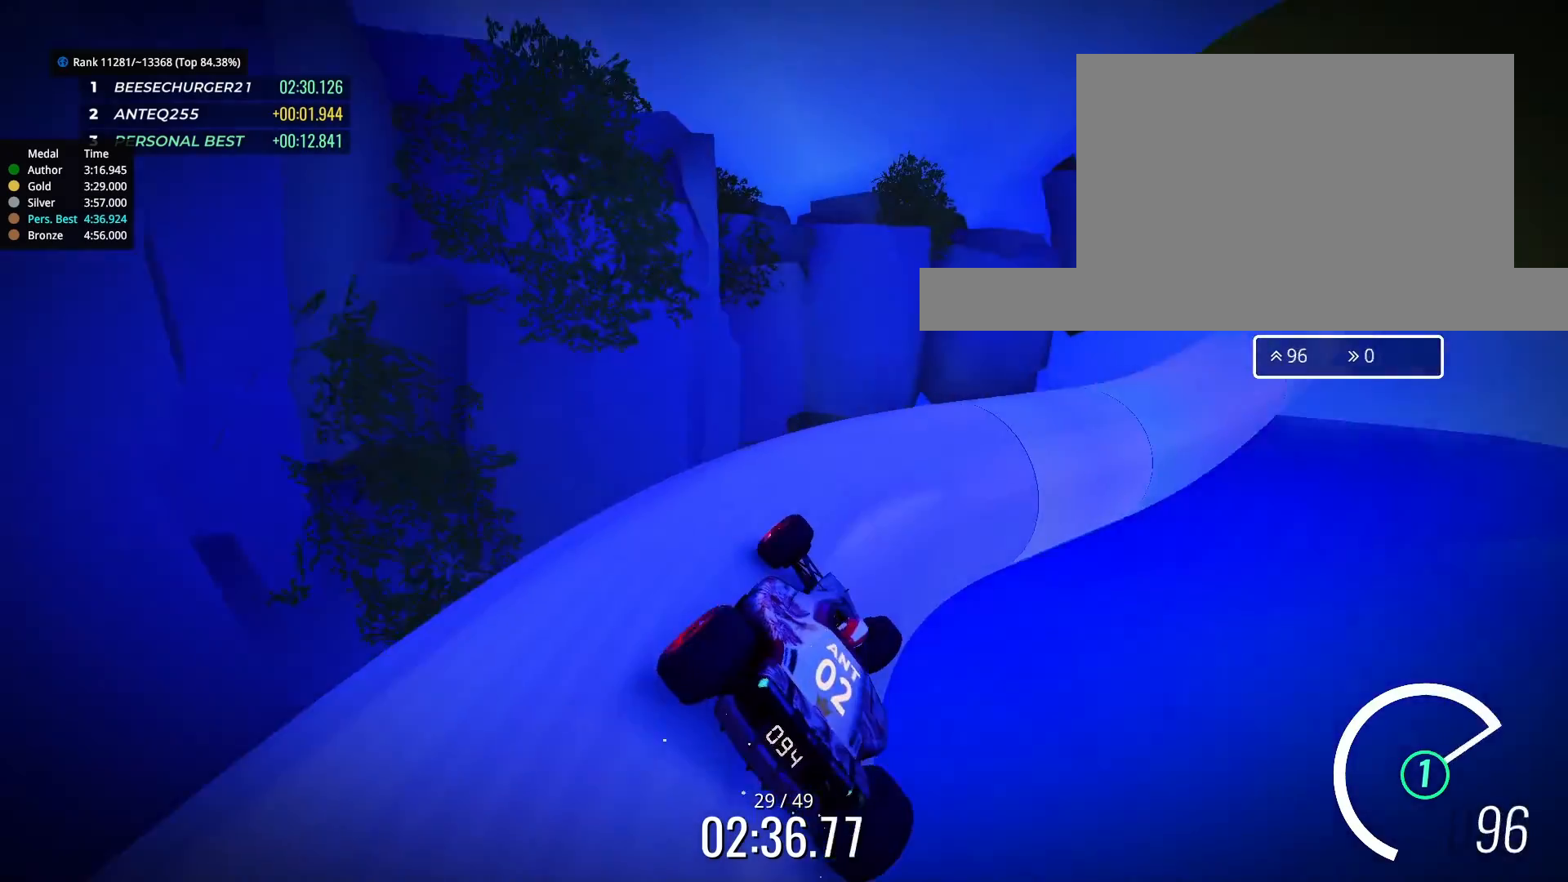
{"keys": ["right"], "events": [[33, "up", "up"], [67, "left", "up"], [67, "up", "down"], [133, "right", "down"], [167, "up", "up"]]}
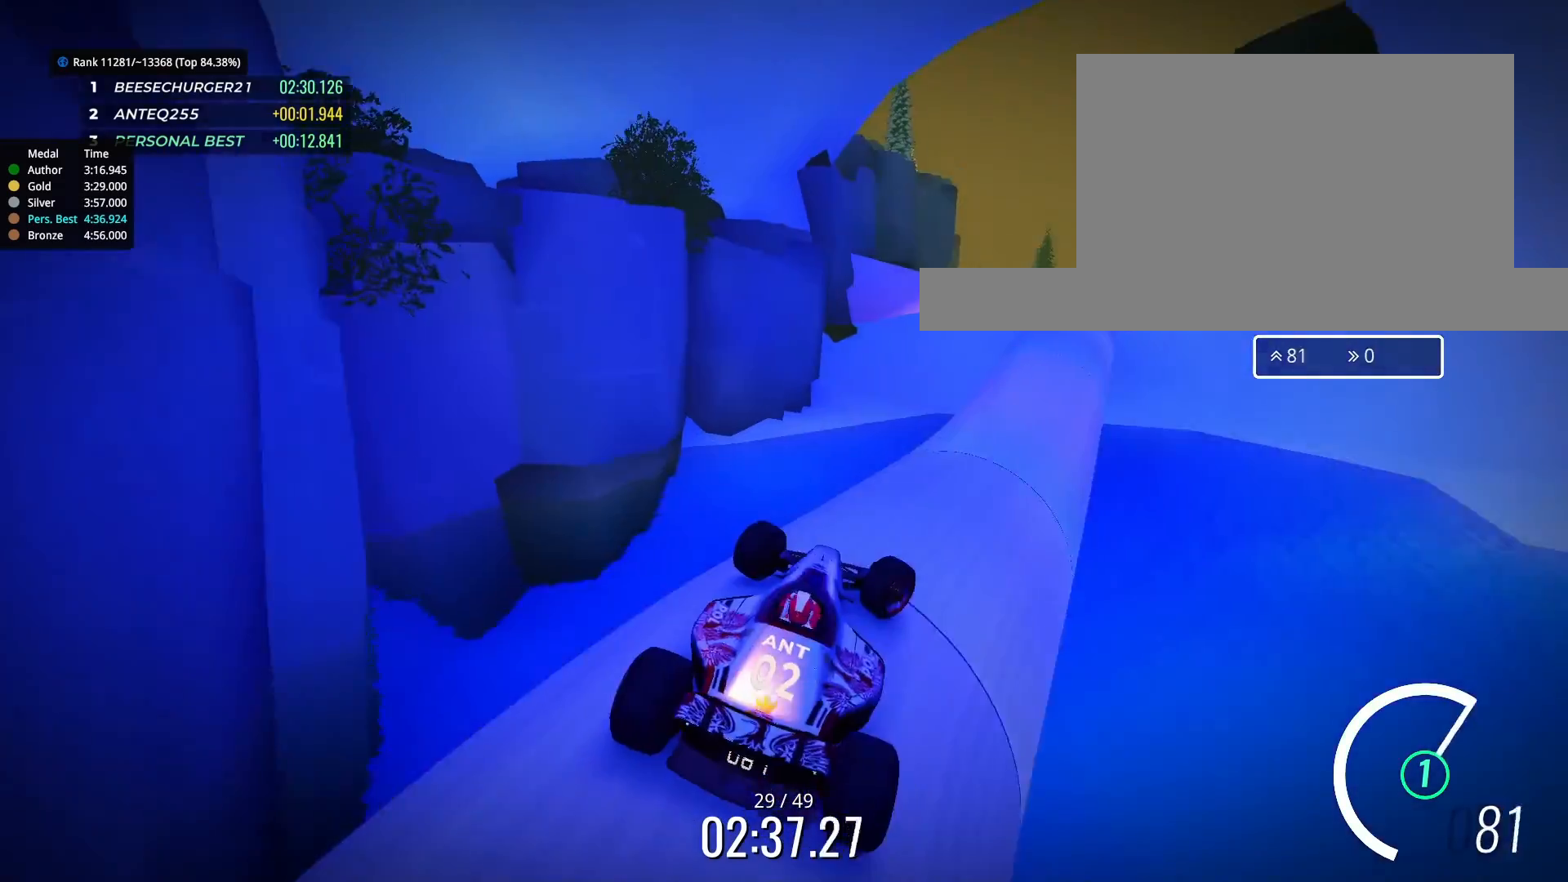
{"keys": ["up"], "events": [[133, "right", "up"], [133, "up", "down"], [167, "left", "down"], [400, "left", "up"]]}
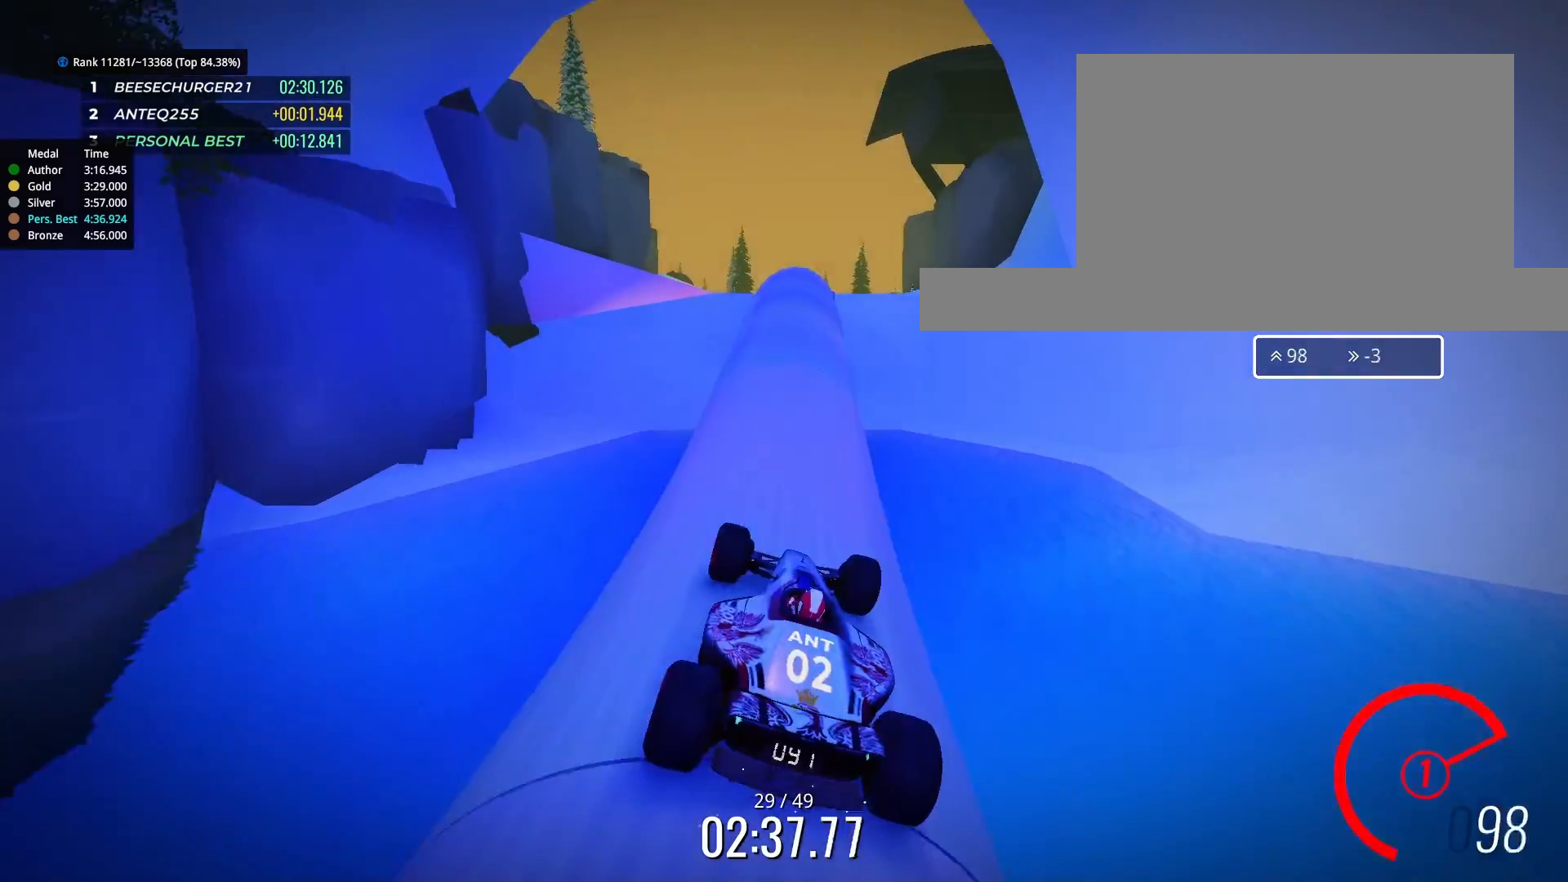
{"keys": ["up"], "events": [[67, "left", "down"], [133, "left", "up"], [233, "right", "down"], [333, "right", "up"]]}
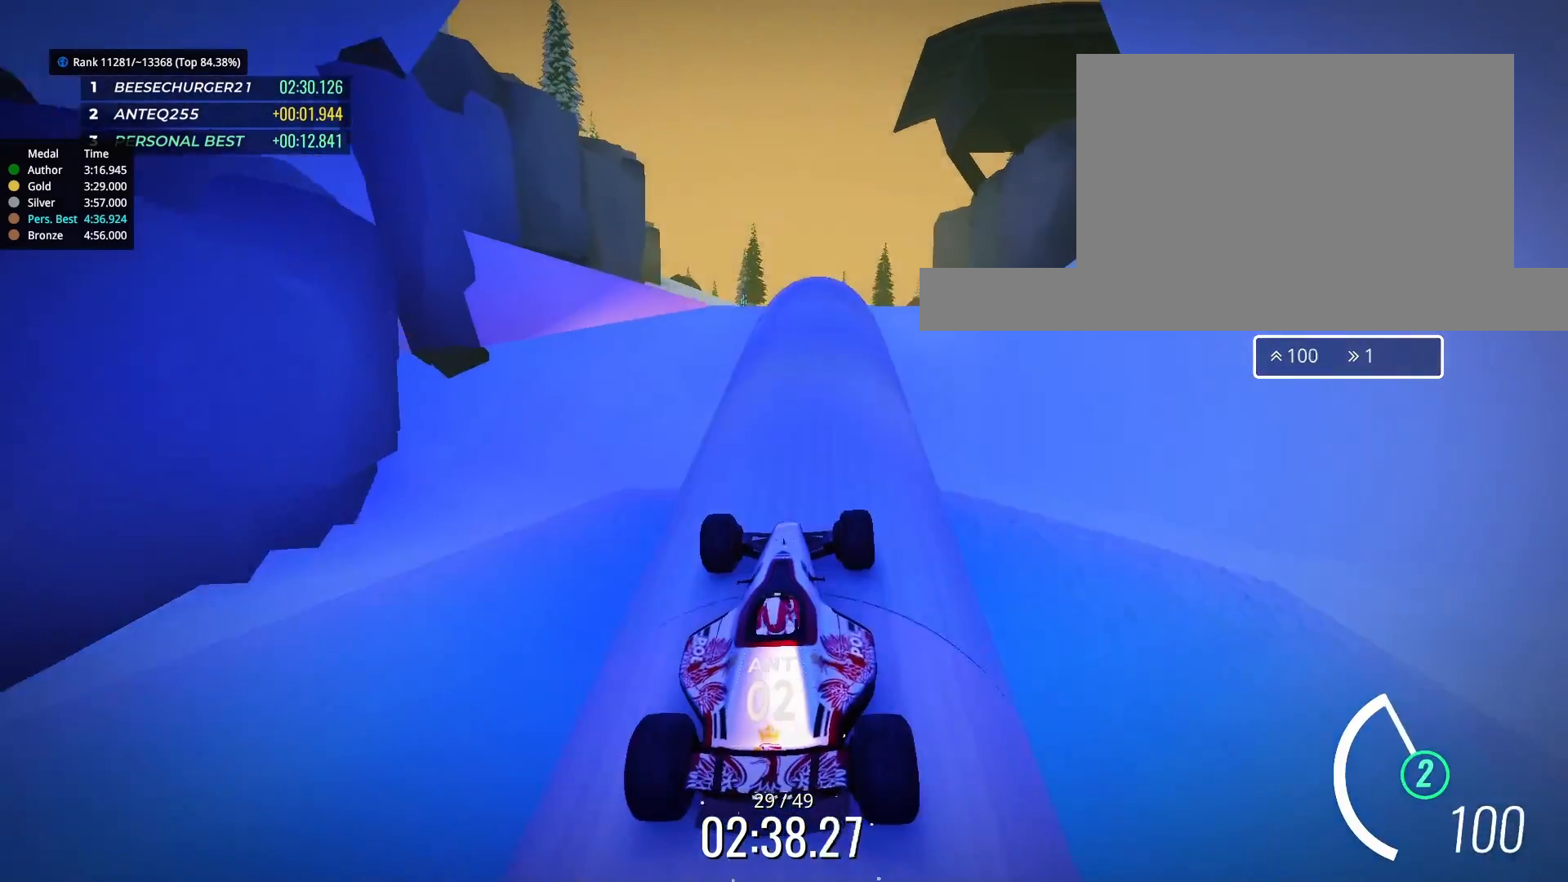
{"keys": ["left", "up"], "events": [[467, "left", "down"]]}
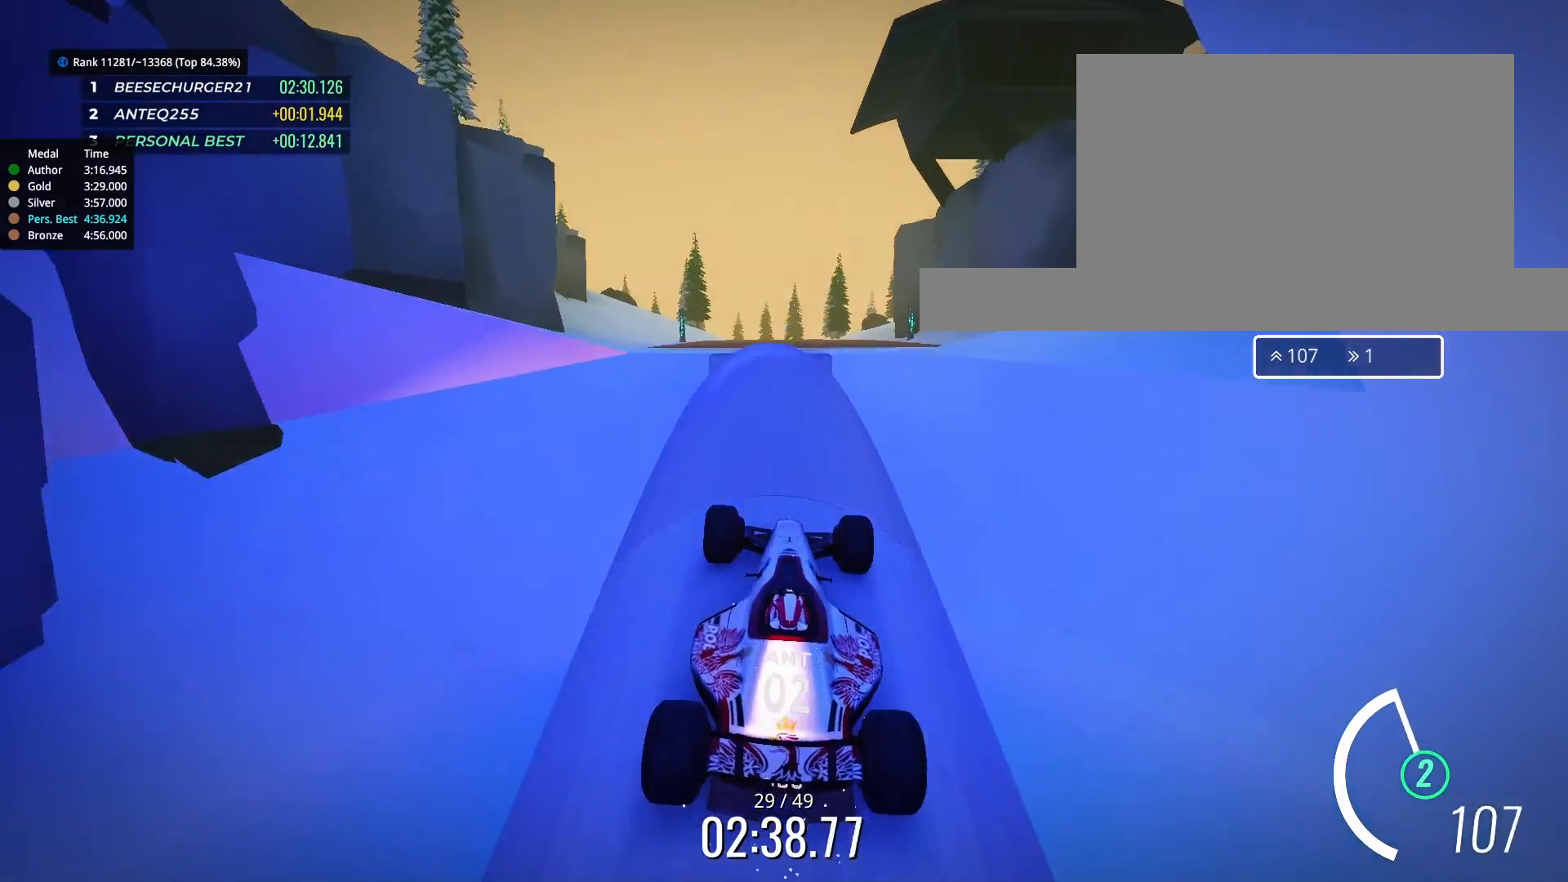
{"keys": ["up"], "events": [[33, "left", "up"], [200, "right", "down"], [267, "right", "up"]]}
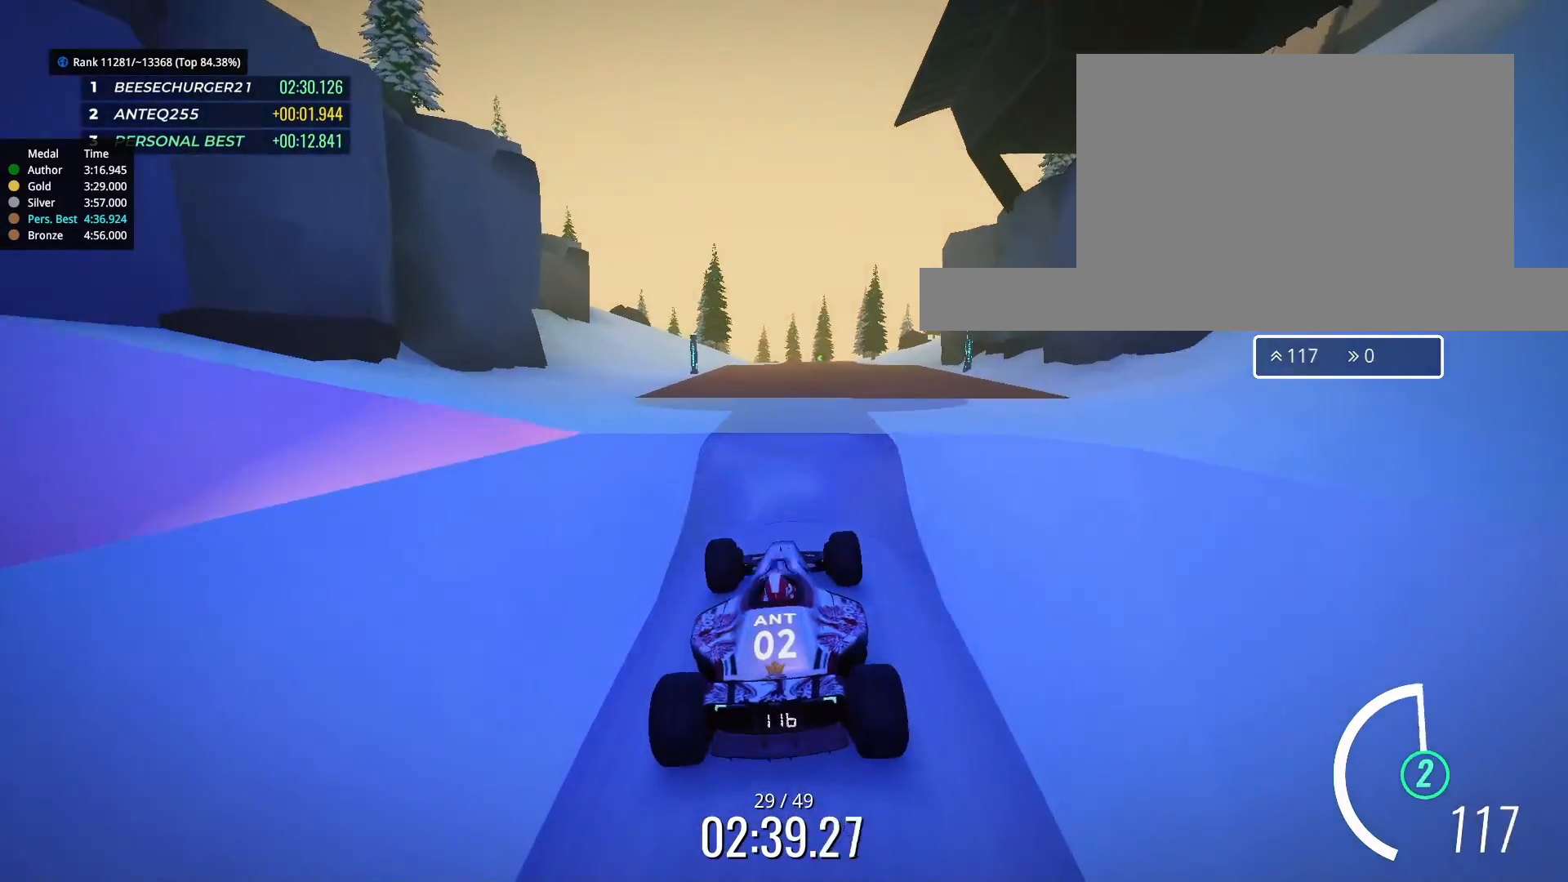
{"keys": ["up"], "events": []}
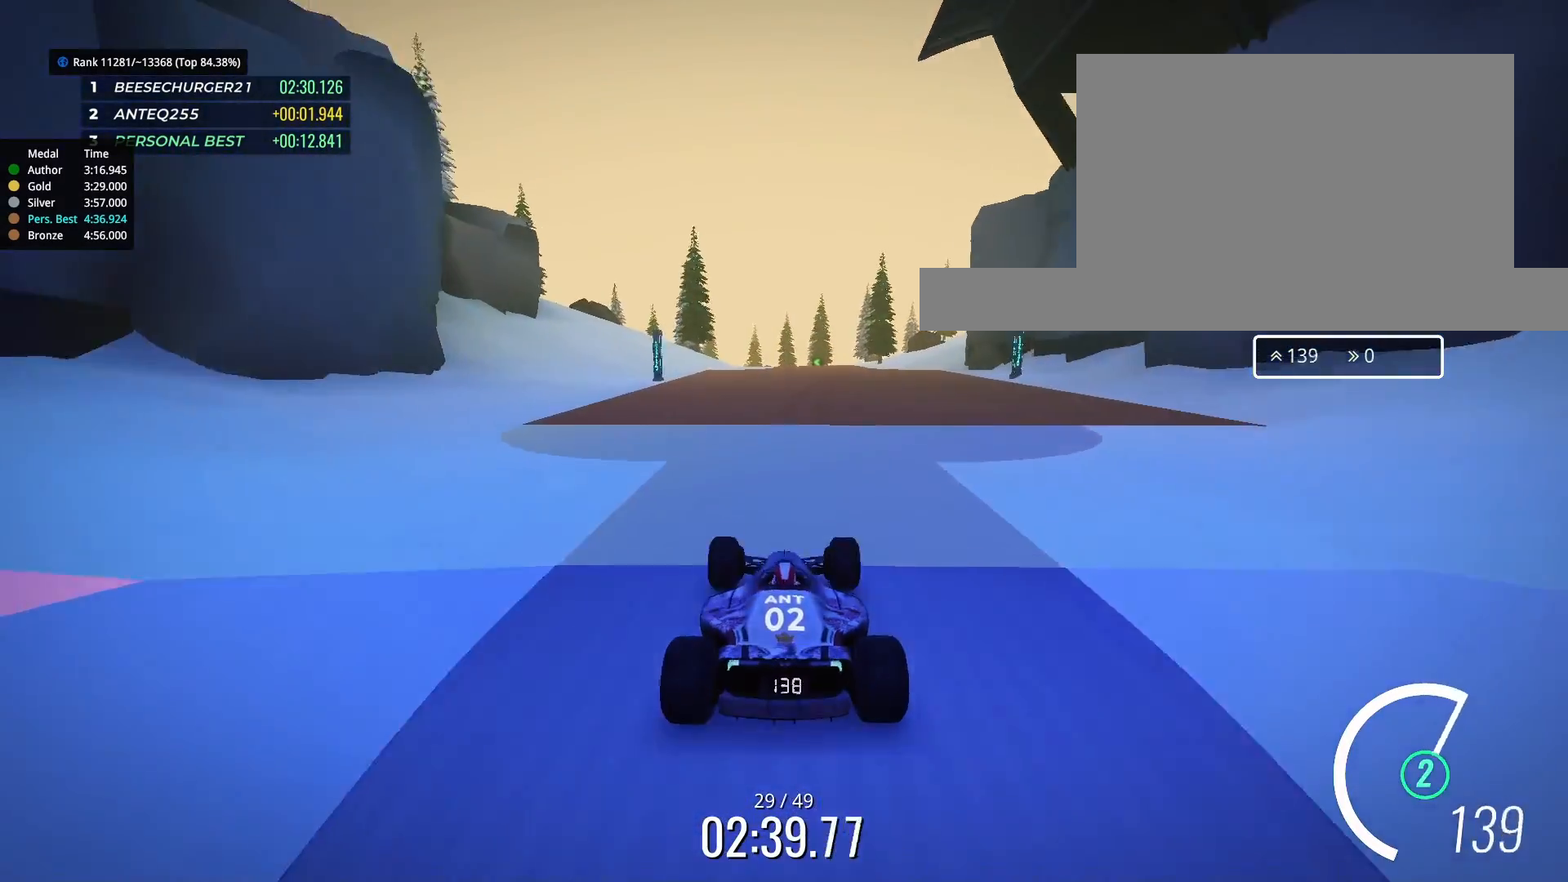
{"keys": ["up"], "events": [[100, "right", "down"], [133, "right", "up"]]}